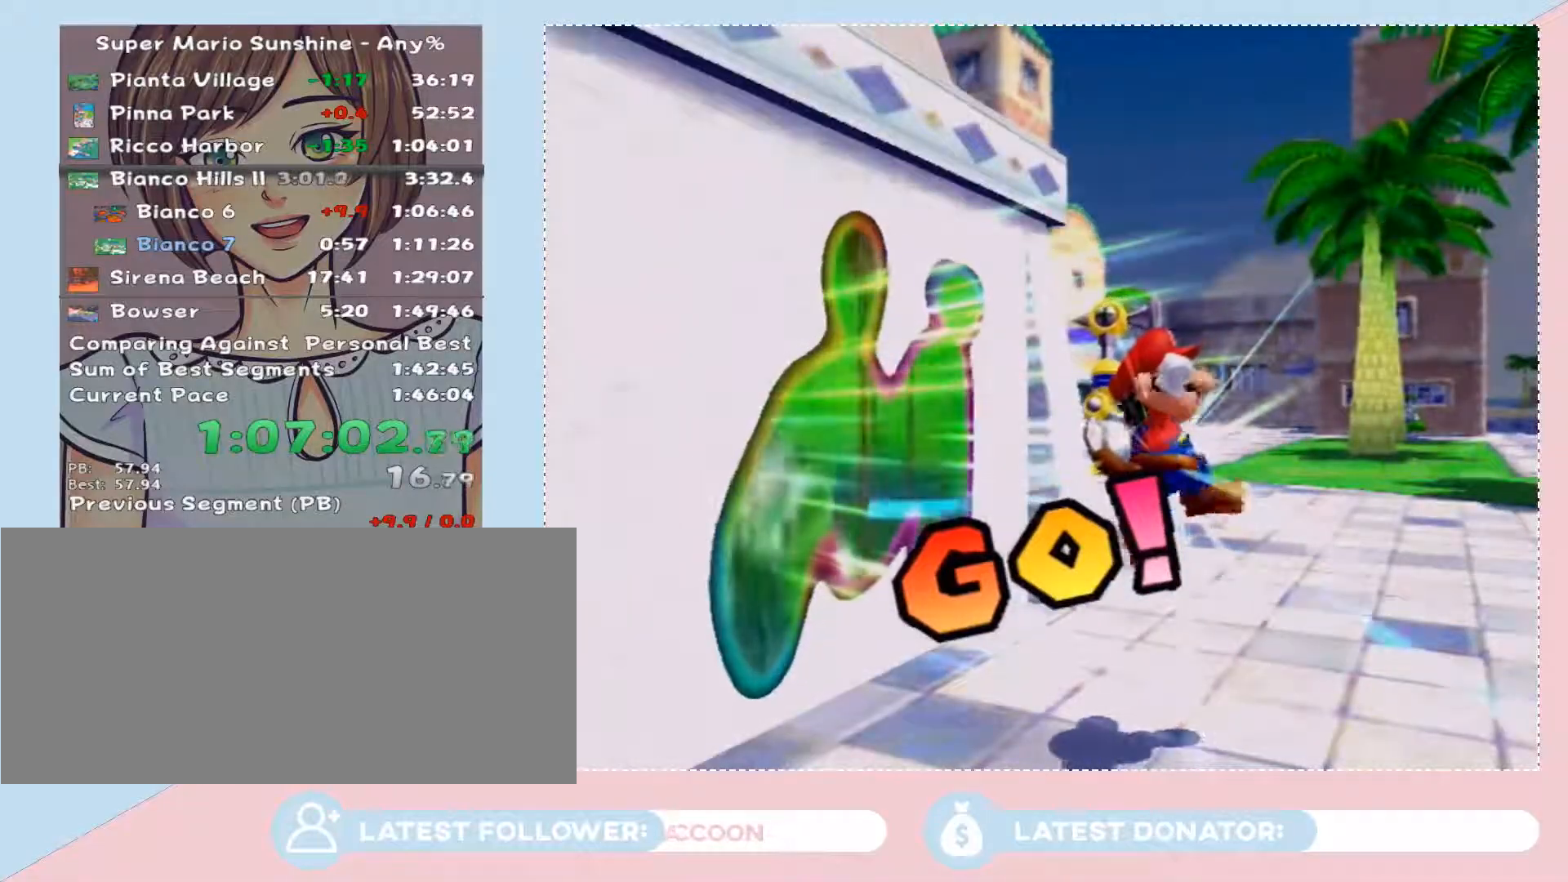
Gameplay with a controller (Nintendo layout); each line is a JSON object with the inputs held at the frame after it. "button_events" lists button changes between this image and that frame as [ms after this image, input, new state], when the widget could be followed in between (sticks are given only as held states). Not read: L3 R2 R3 Z other_buttons.
{"buttons": [], "left_stick": "center", "right_stick": "center", "button_events": []}
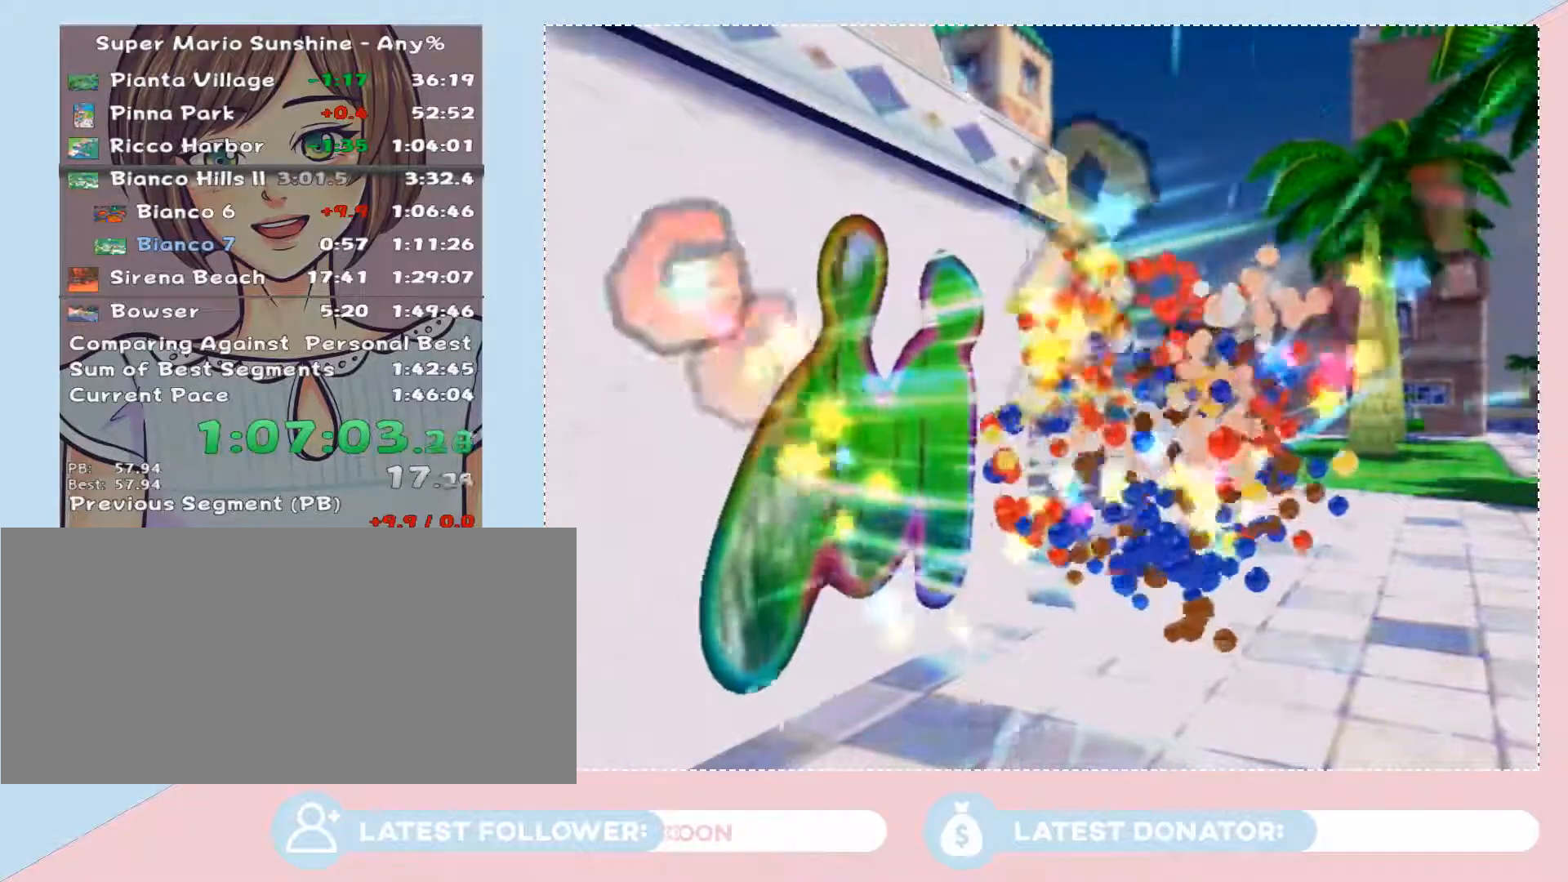
{"buttons": [], "left_stick": "center", "right_stick": "center", "button_events": []}
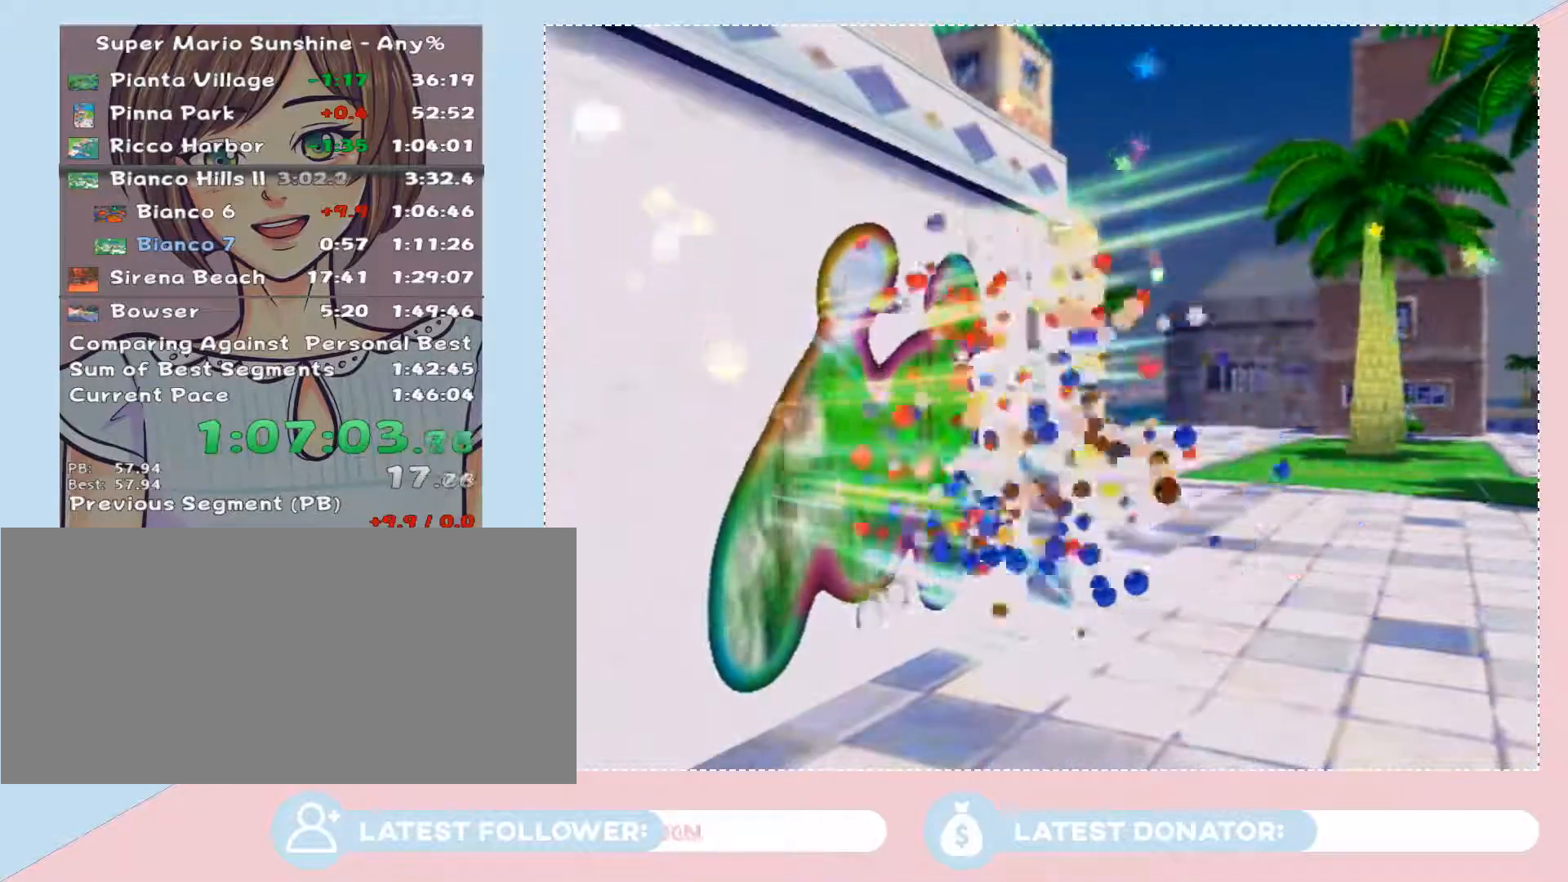
{"buttons": [], "left_stick": "center", "right_stick": "center", "button_events": []}
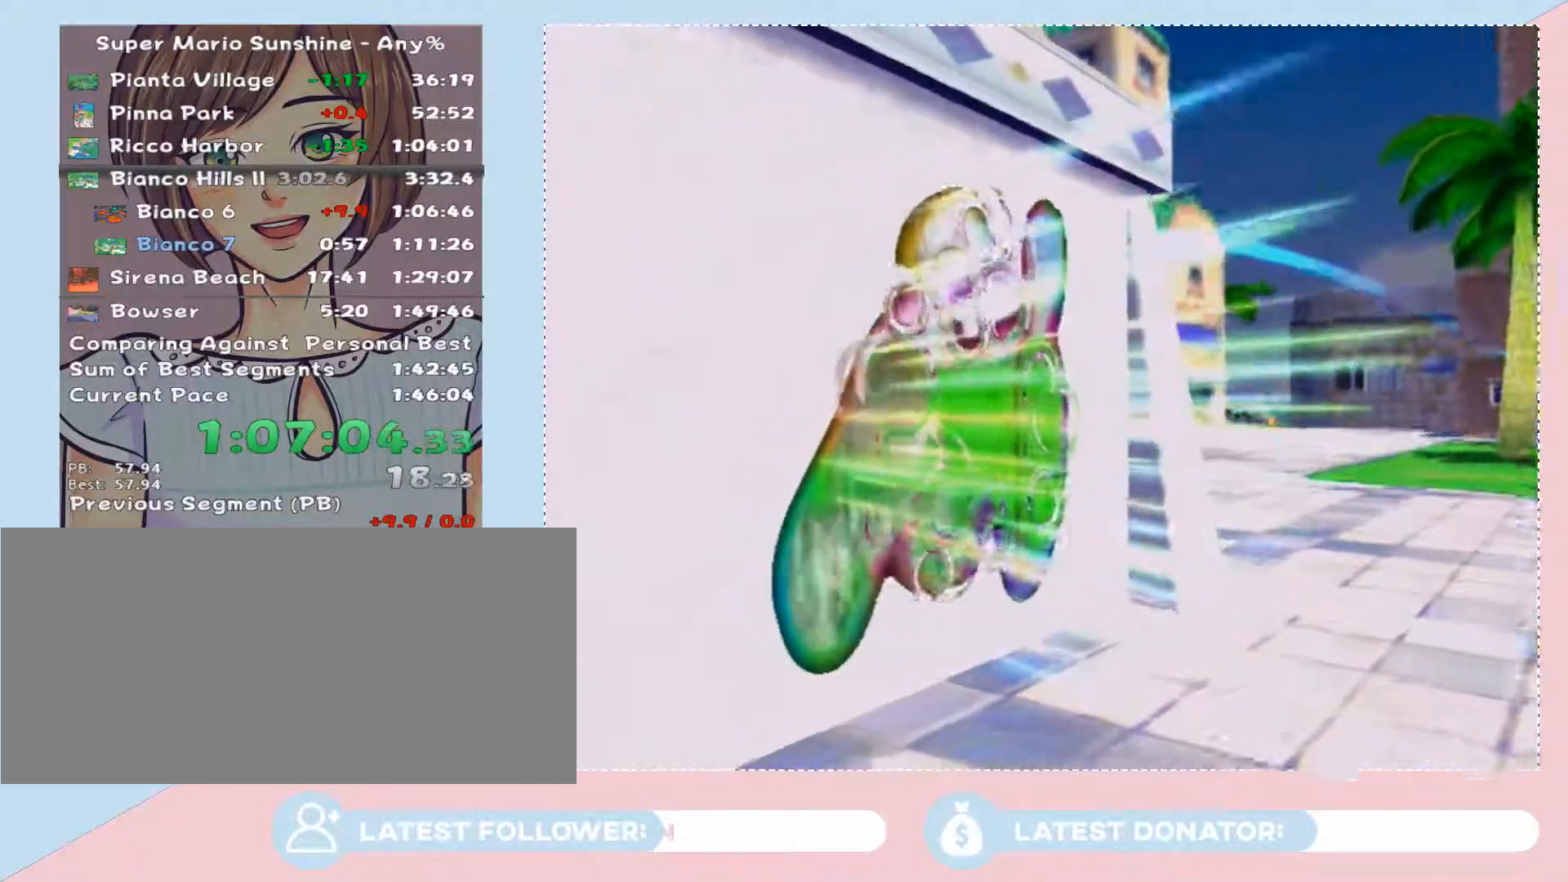
{"buttons": [], "left_stick": "center", "right_stick": "center", "button_events": []}
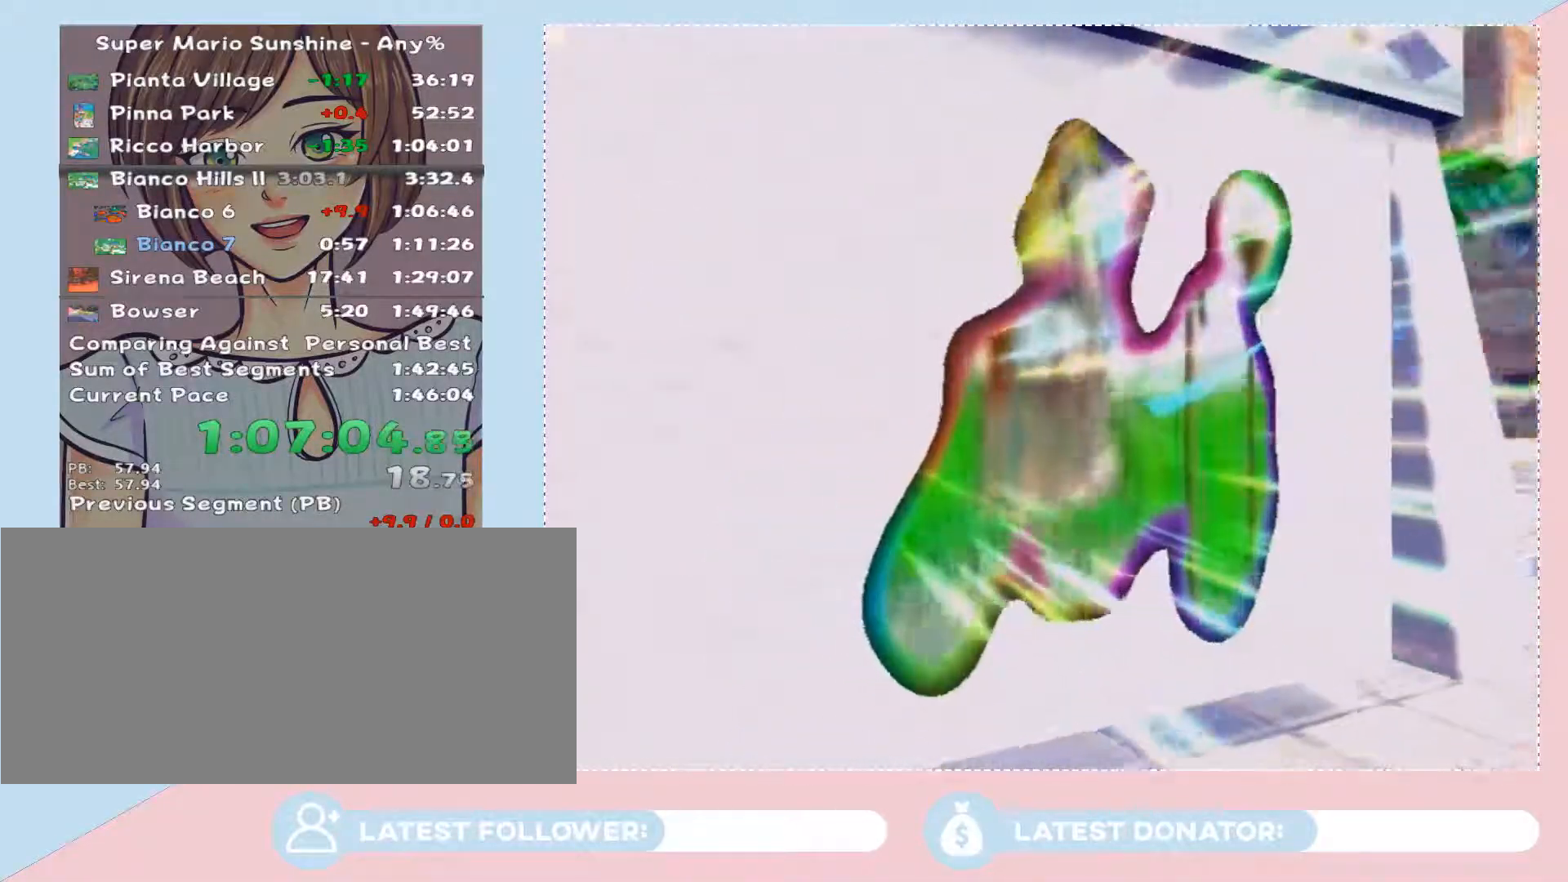
{"buttons": ["A"], "left_stick": "center", "right_stick": "center", "button_events": [[467, "A", "down"]]}
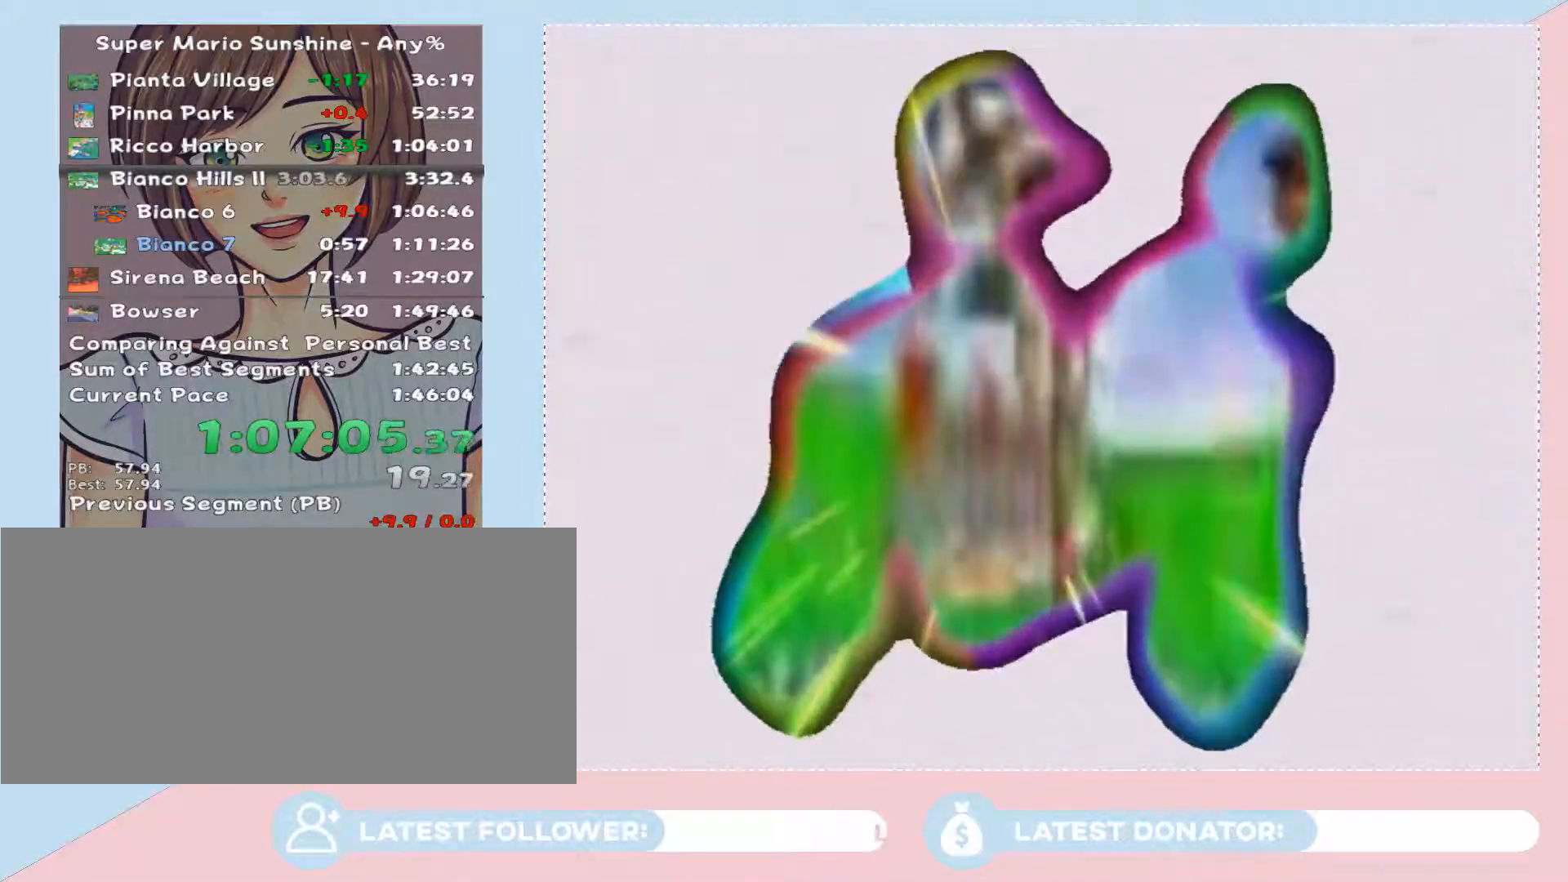
{"buttons": [], "left_stick": "center", "right_stick": "center", "button_events": [[50, "A", "up"], [150, "A", "down"], [217, "A", "up"], [300, "A", "down"], [367, "A", "up"]]}
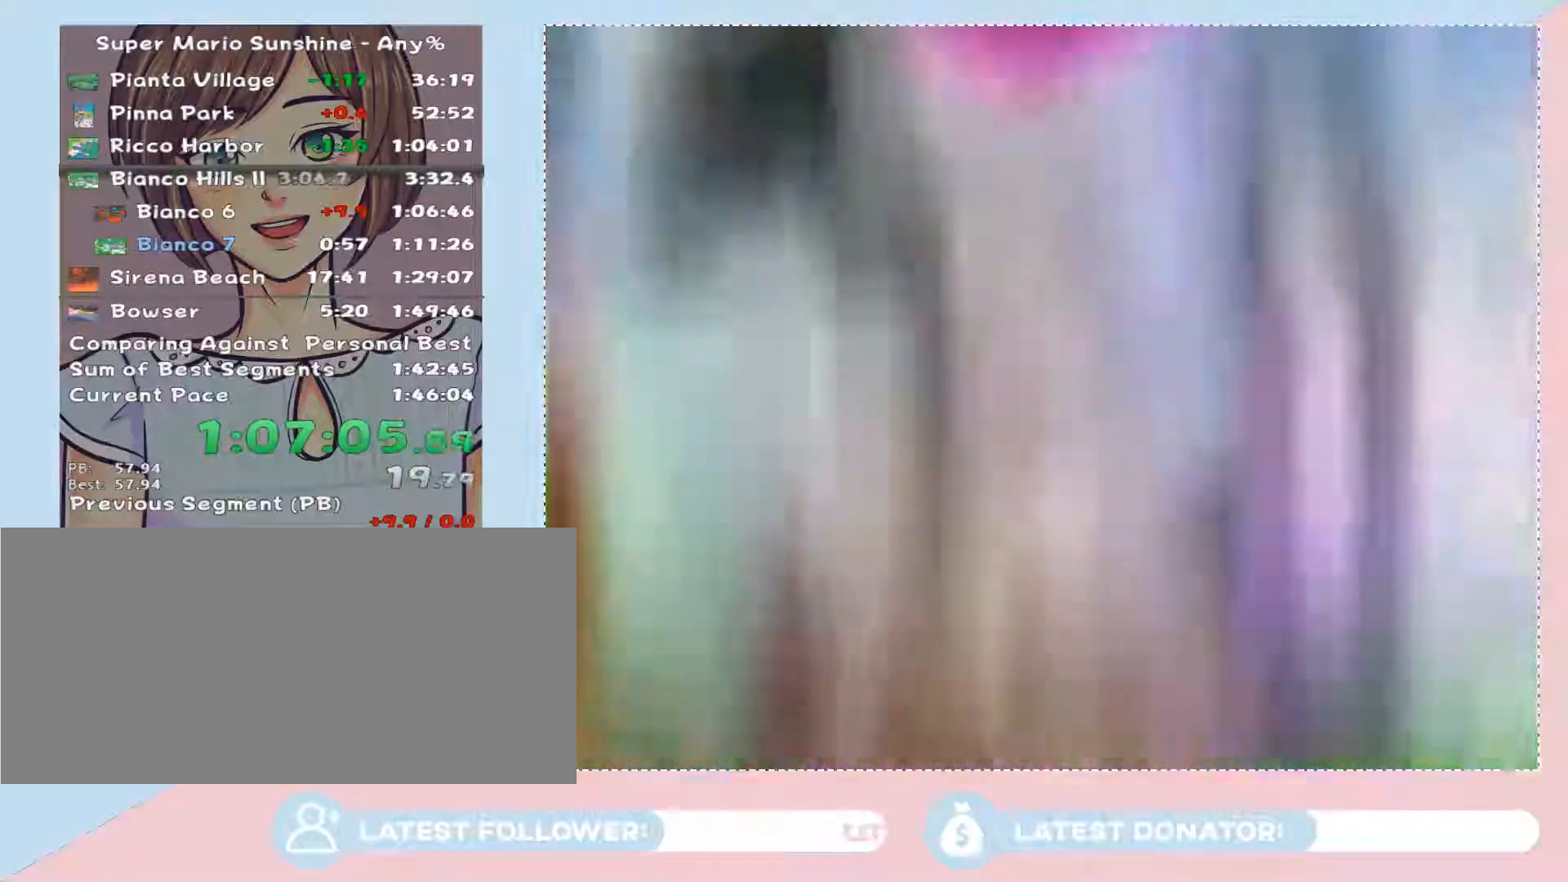
{"buttons": ["A"], "left_stick": "center", "right_stick": "center", "button_events": [[83, "A", "down"], [183, "A", "up"], [267, "A", "down"], [367, "A", "up"], [467, "A", "down"]]}
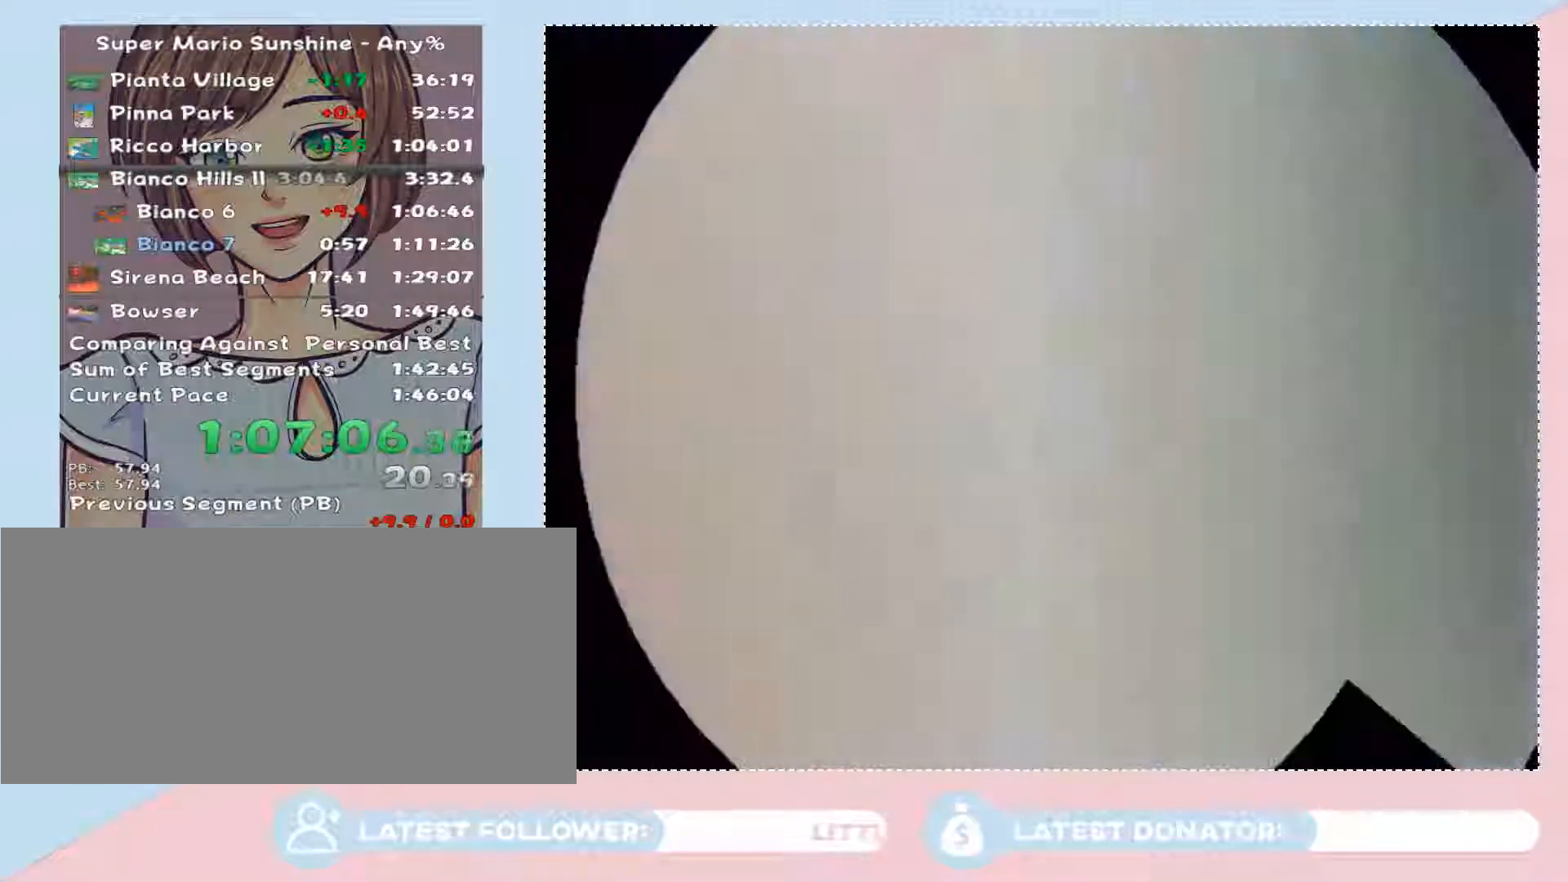
{"buttons": [], "left_stick": "center", "right_stick": "center", "button_events": [[50, "A", "up"], [117, "A", "down"], [367, "A", "up"]]}
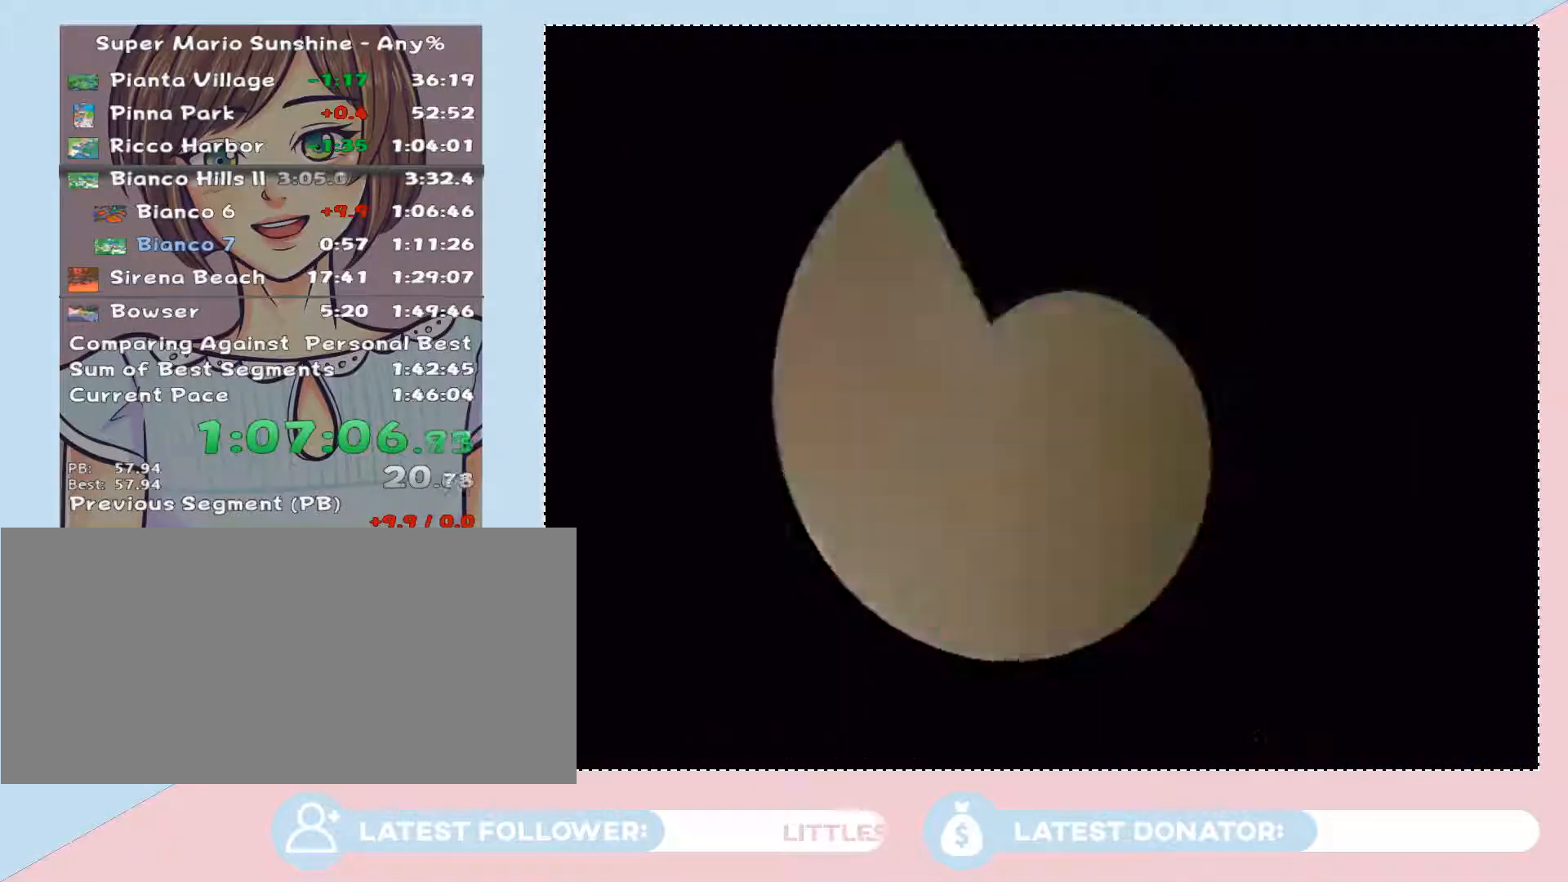
{"buttons": [], "left_stick": "center", "right_stick": "center", "button_events": [[83, "A", "down"], [183, "A", "up"], [250, "A", "down"], [333, "A", "up"]]}
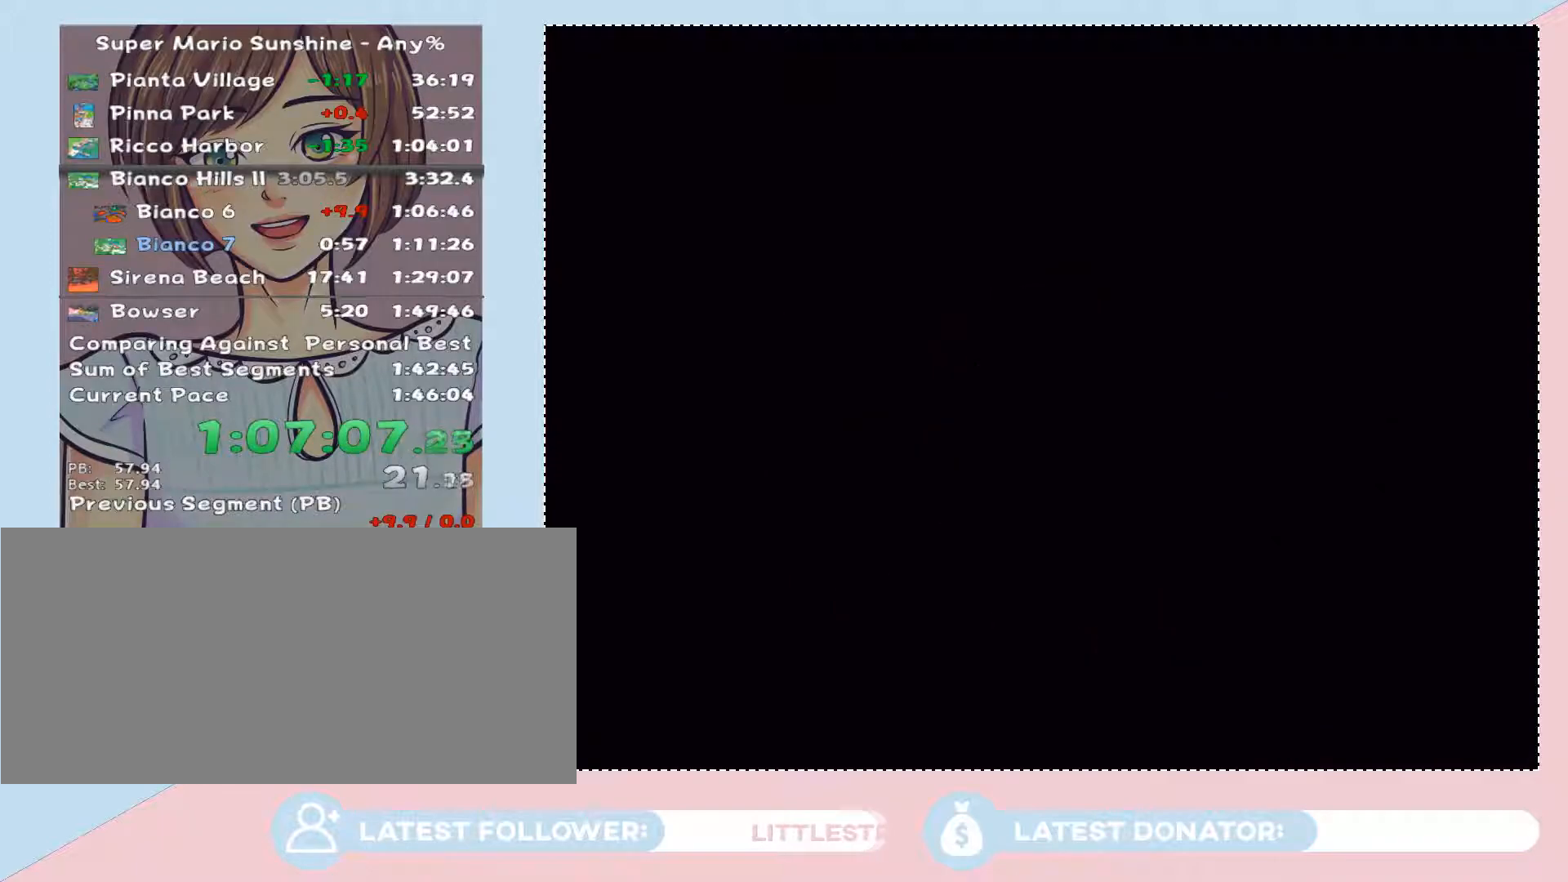
{"buttons": [], "left_stick": "center", "right_stick": "center", "button_events": []}
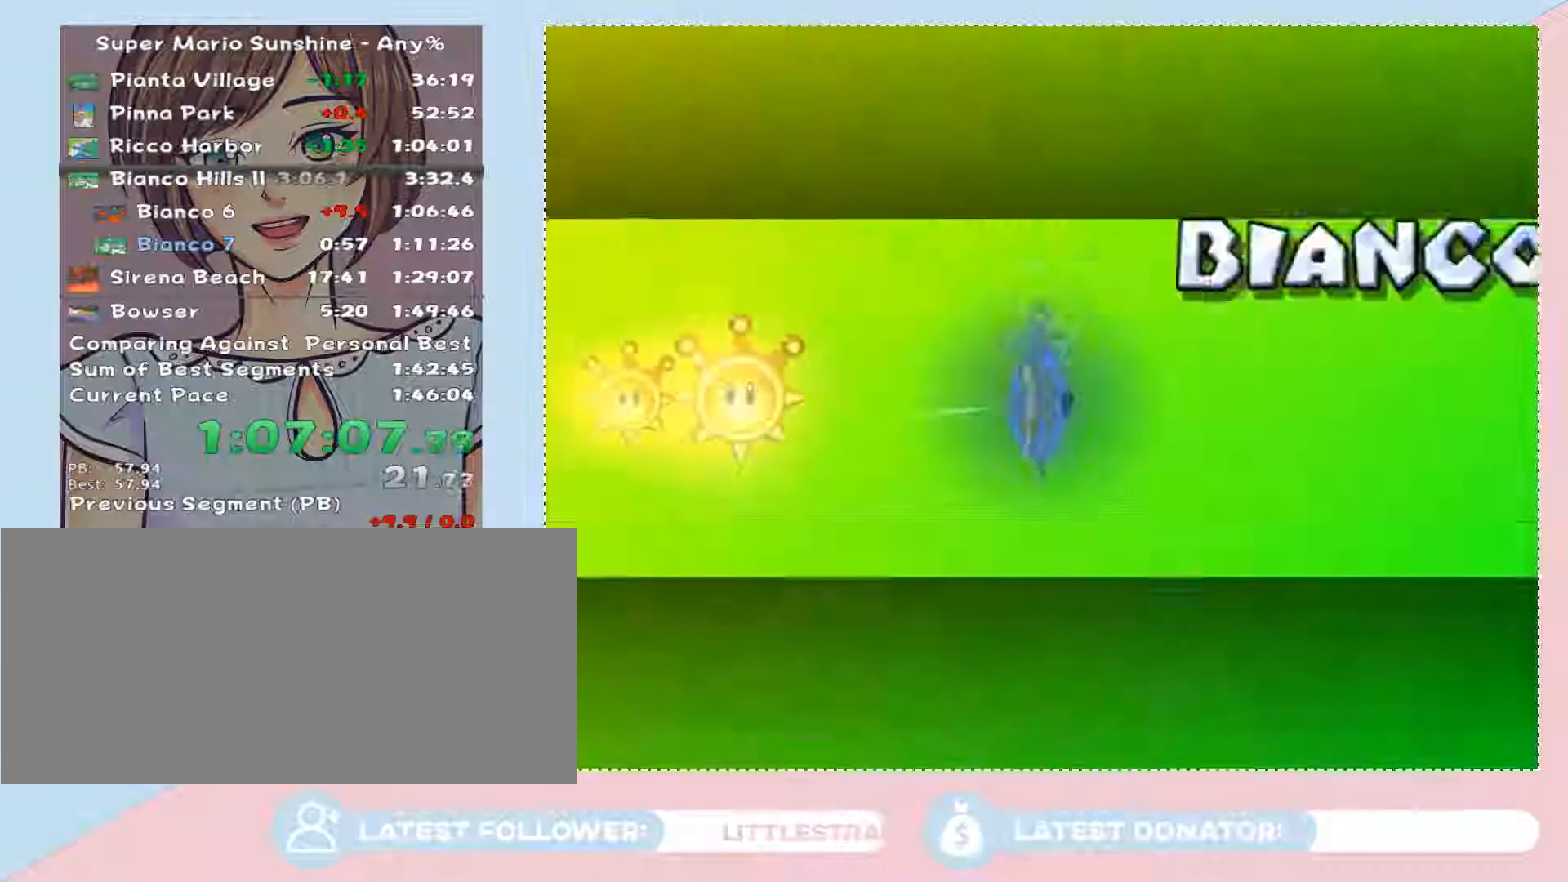
{"buttons": [], "left_stick": "center", "right_stick": "center", "button_events": []}
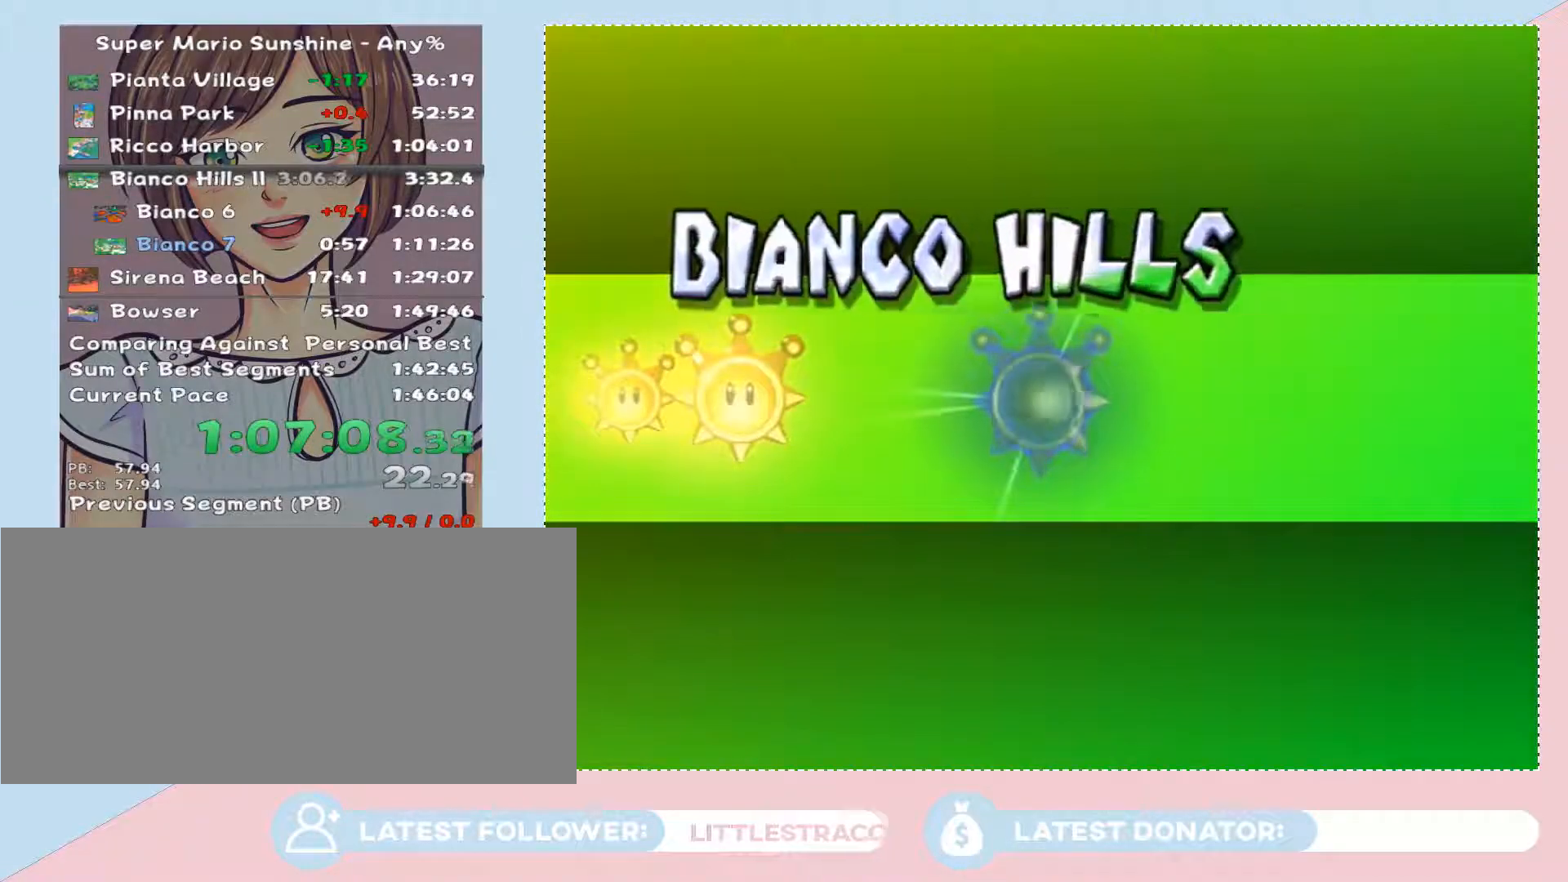
{"buttons": [], "left_stick": "center", "right_stick": "center", "button_events": []}
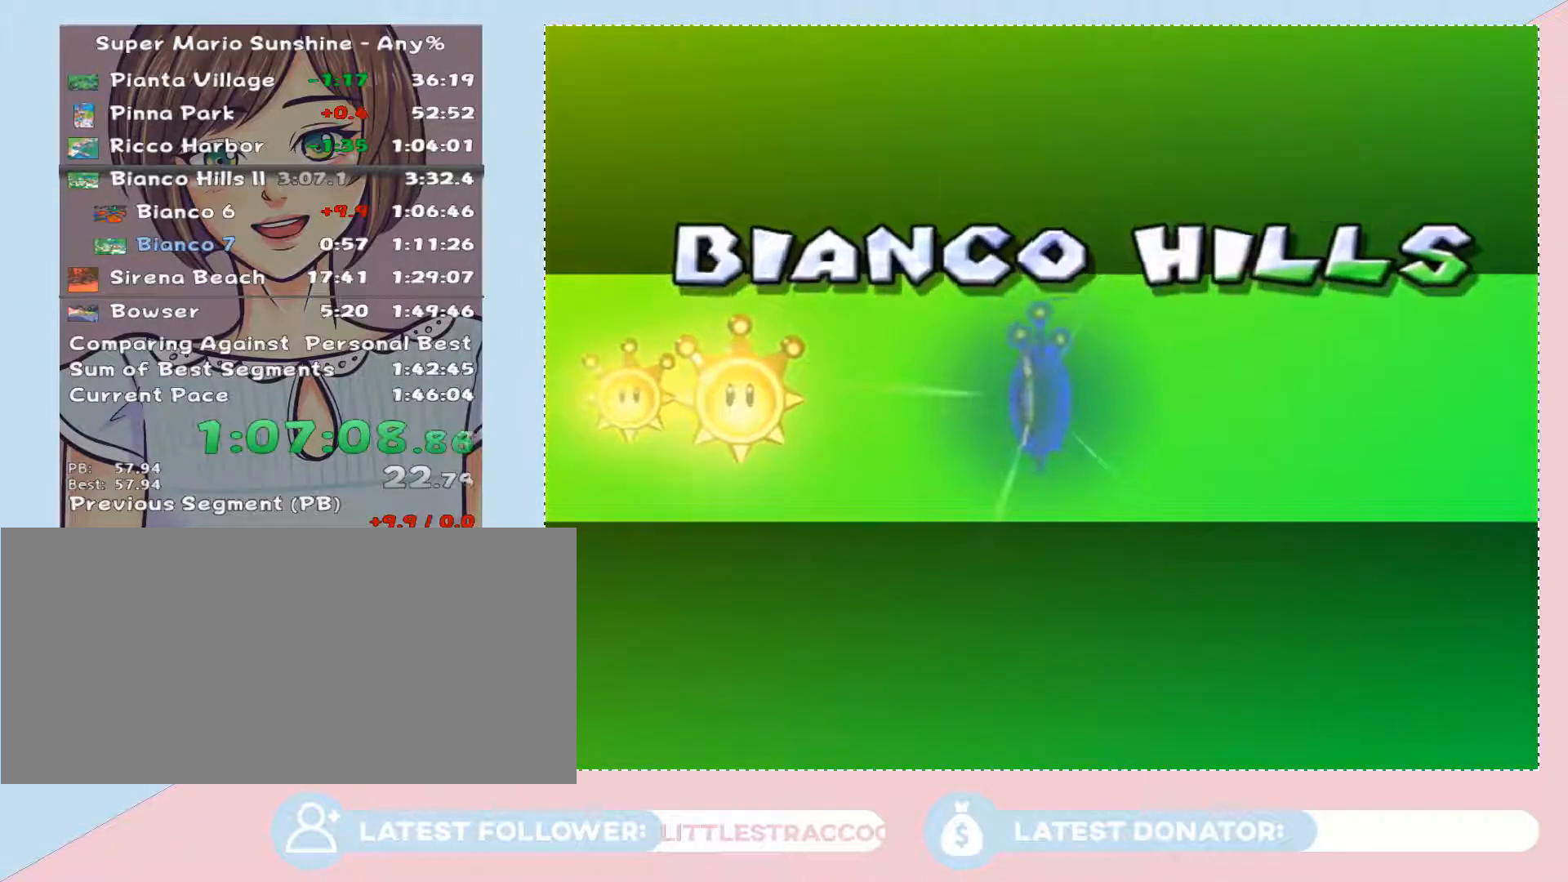
{"buttons": [], "left_stick": "center", "right_stick": "center", "button_events": []}
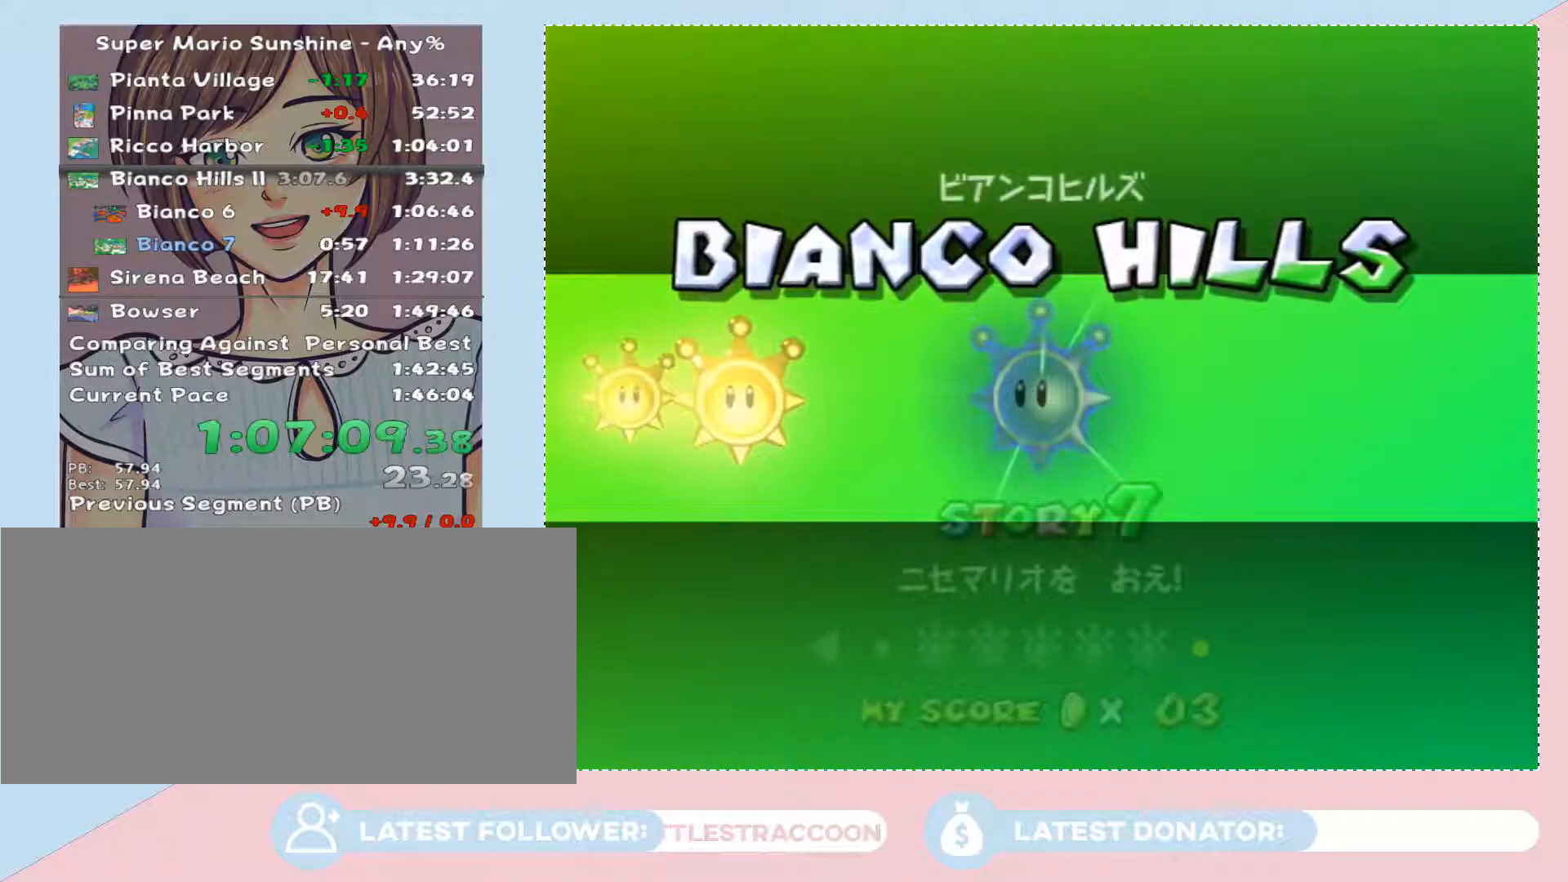
{"buttons": ["A"], "left_stick": "center", "right_stick": "center", "button_events": [[467, "A", "down"]]}
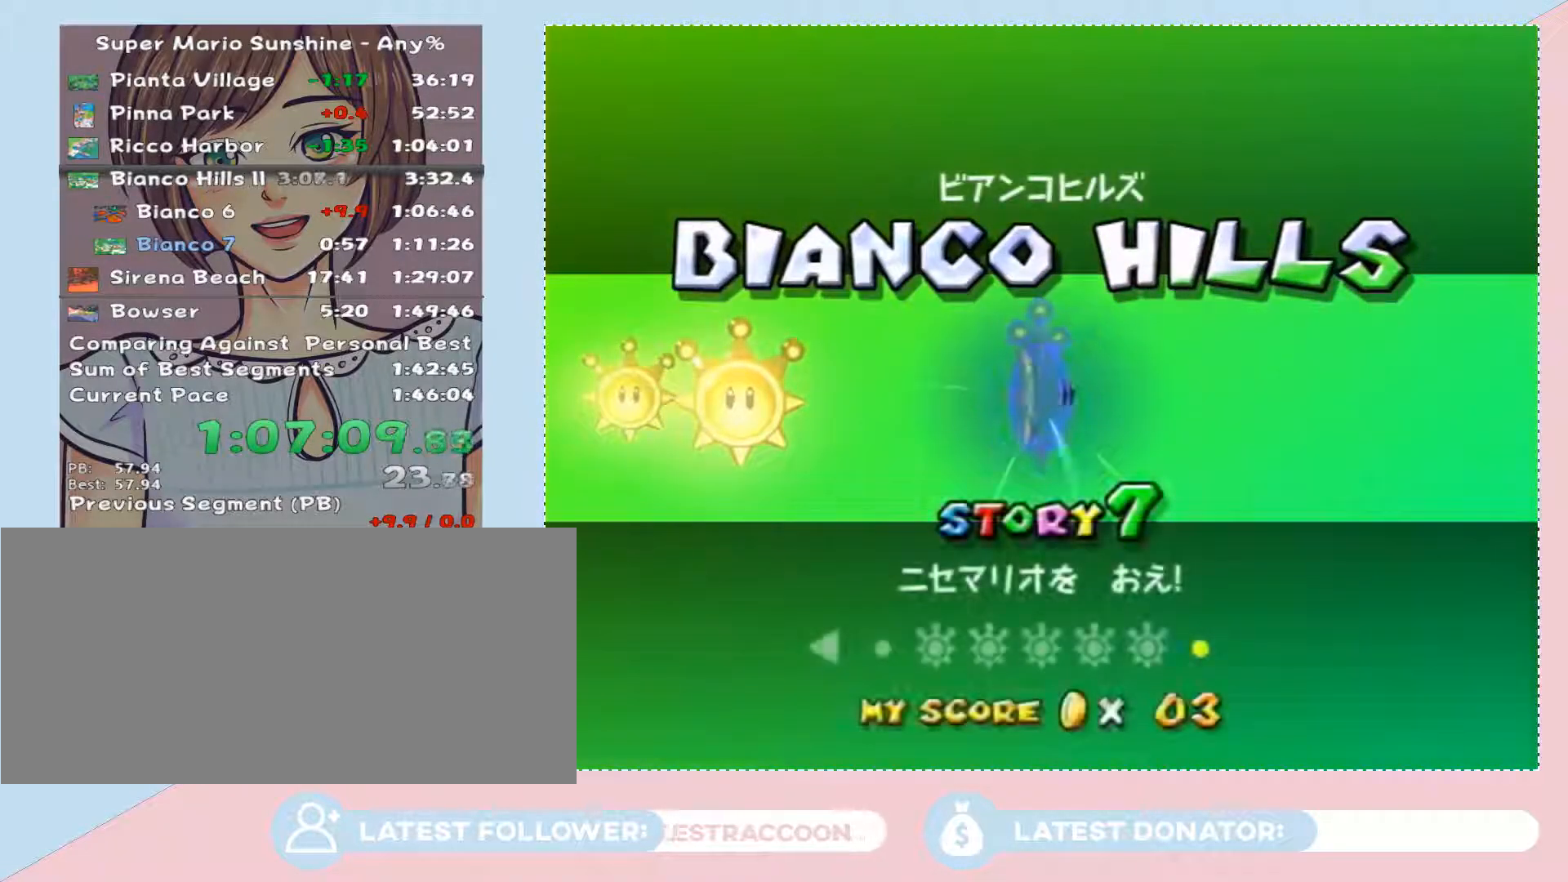
{"buttons": [], "left_stick": "center", "right_stick": "center", "button_events": [[17, "A", "up"]]}
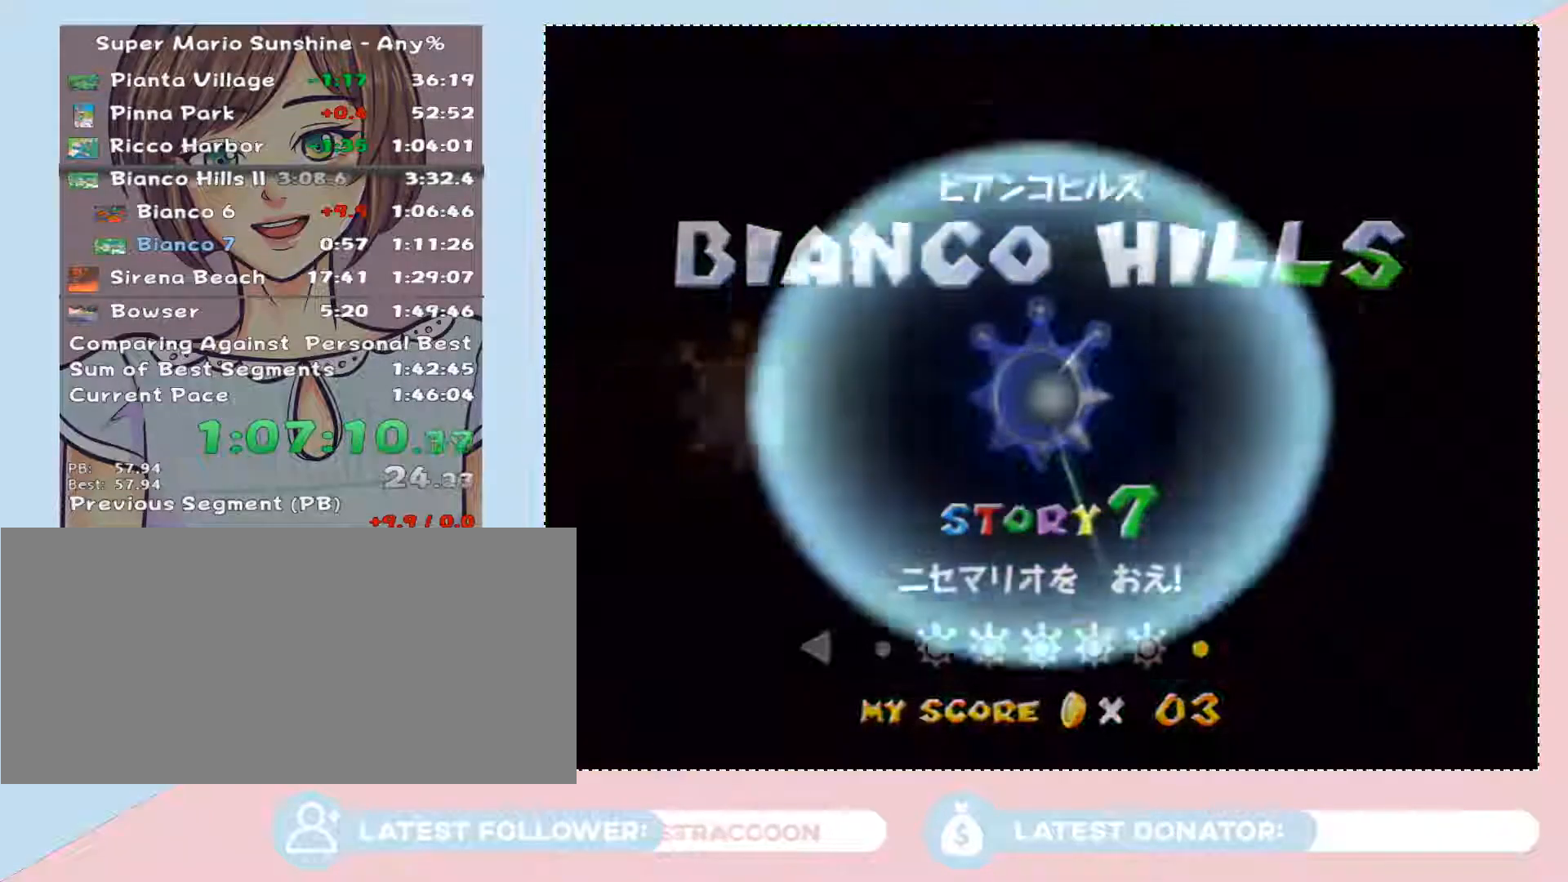
{"buttons": [], "left_stick": "center", "right_stick": "center", "button_events": []}
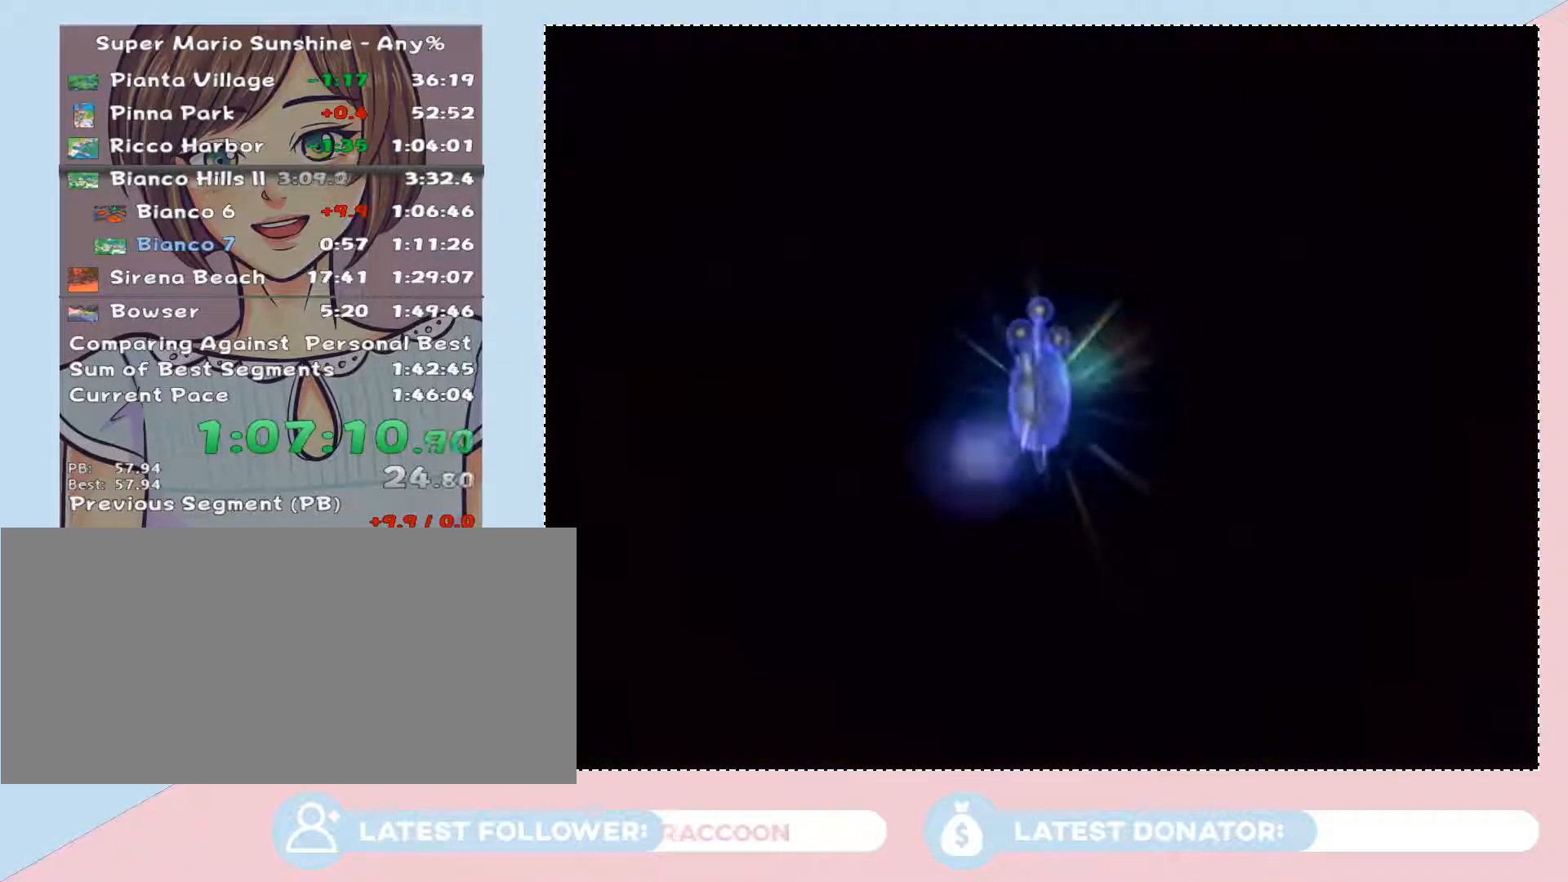
{"buttons": [], "left_stick": "center", "right_stick": "center", "button_events": []}
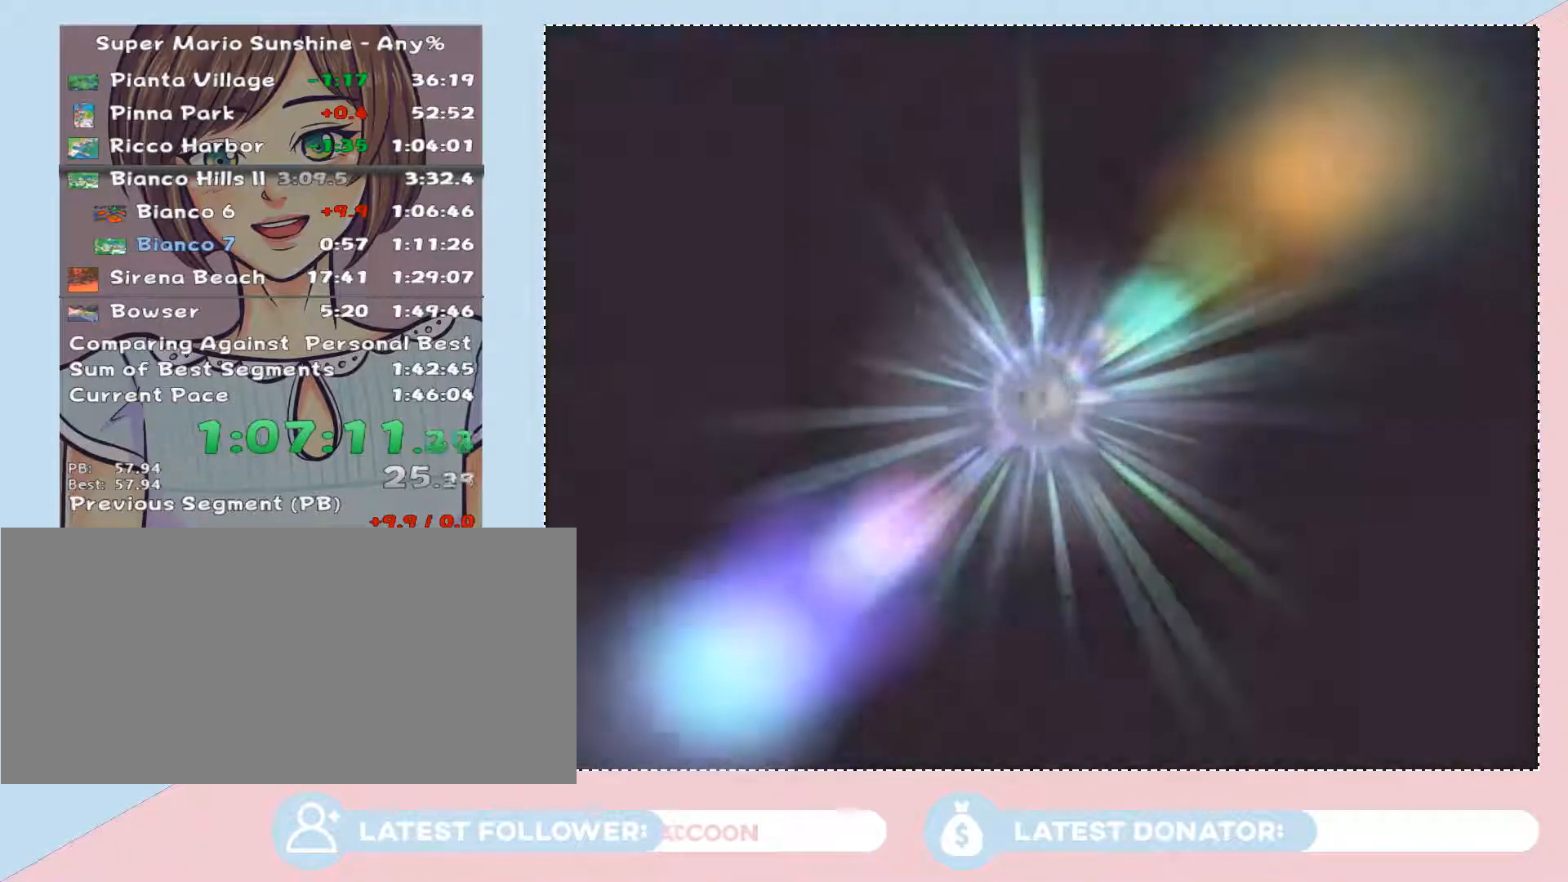
{"buttons": [], "left_stick": "center", "right_stick": "center", "button_events": []}
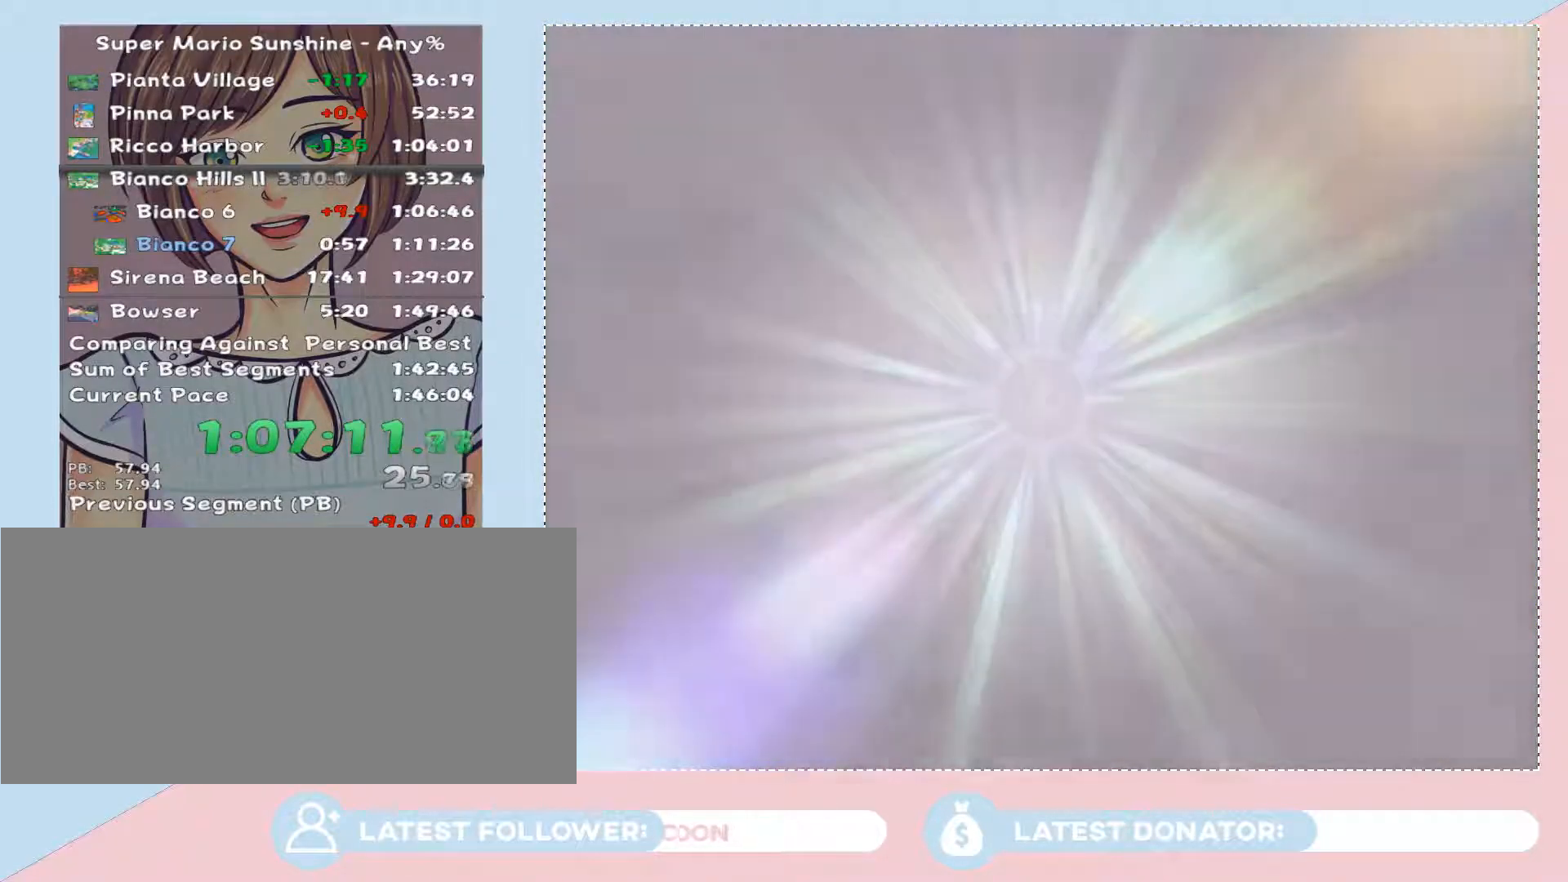
{"buttons": [], "left_stick": "center", "right_stick": "center", "button_events": []}
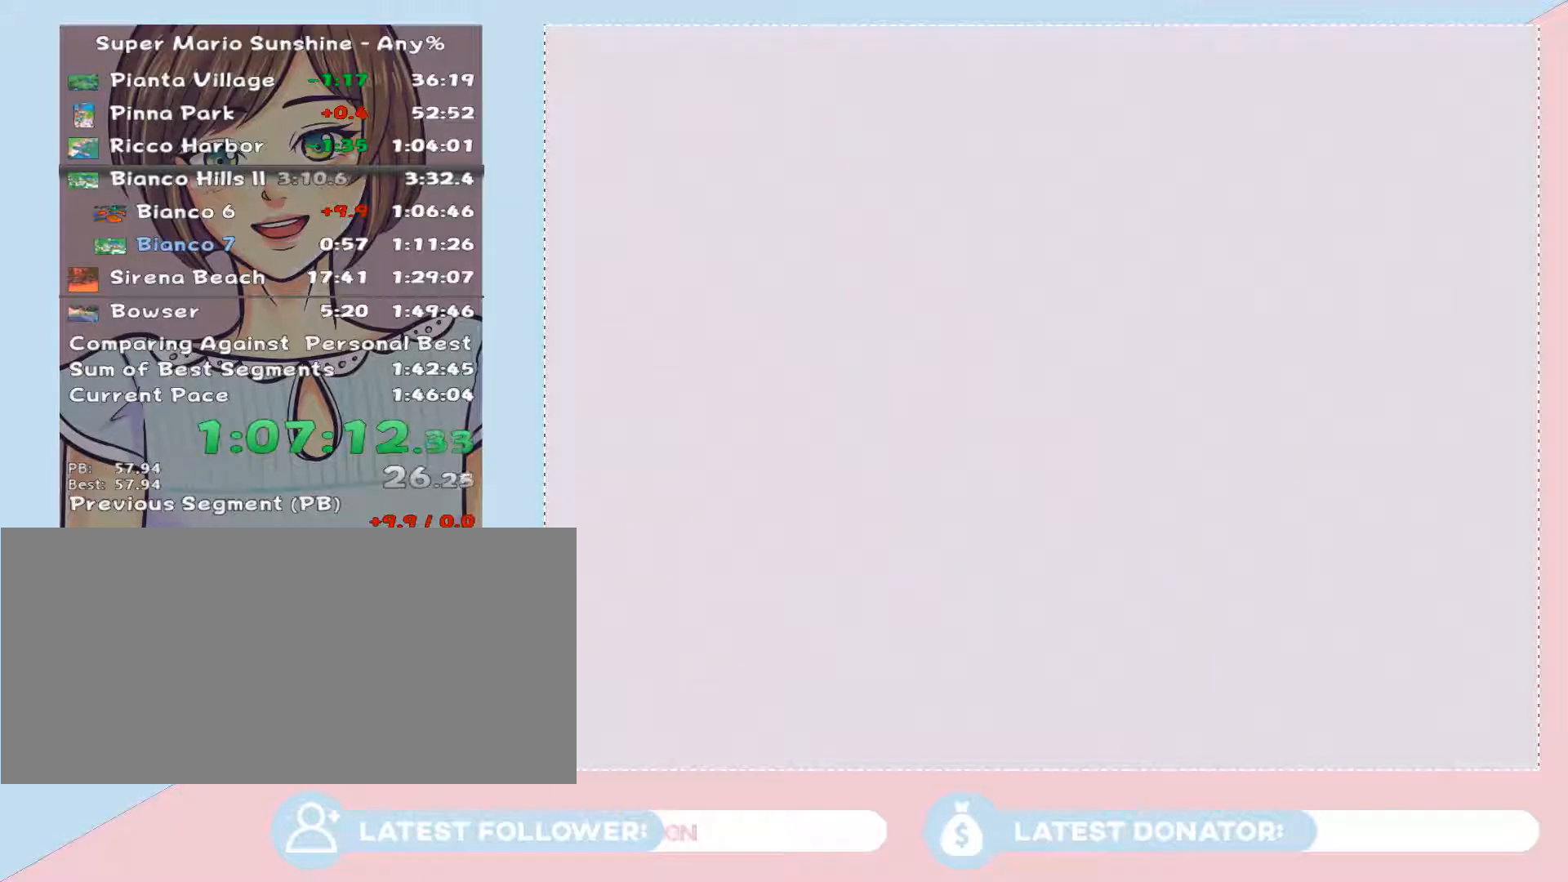
{"buttons": ["A"], "left_stick": "center", "right_stick": "center", "button_events": [[433, "A", "down"]]}
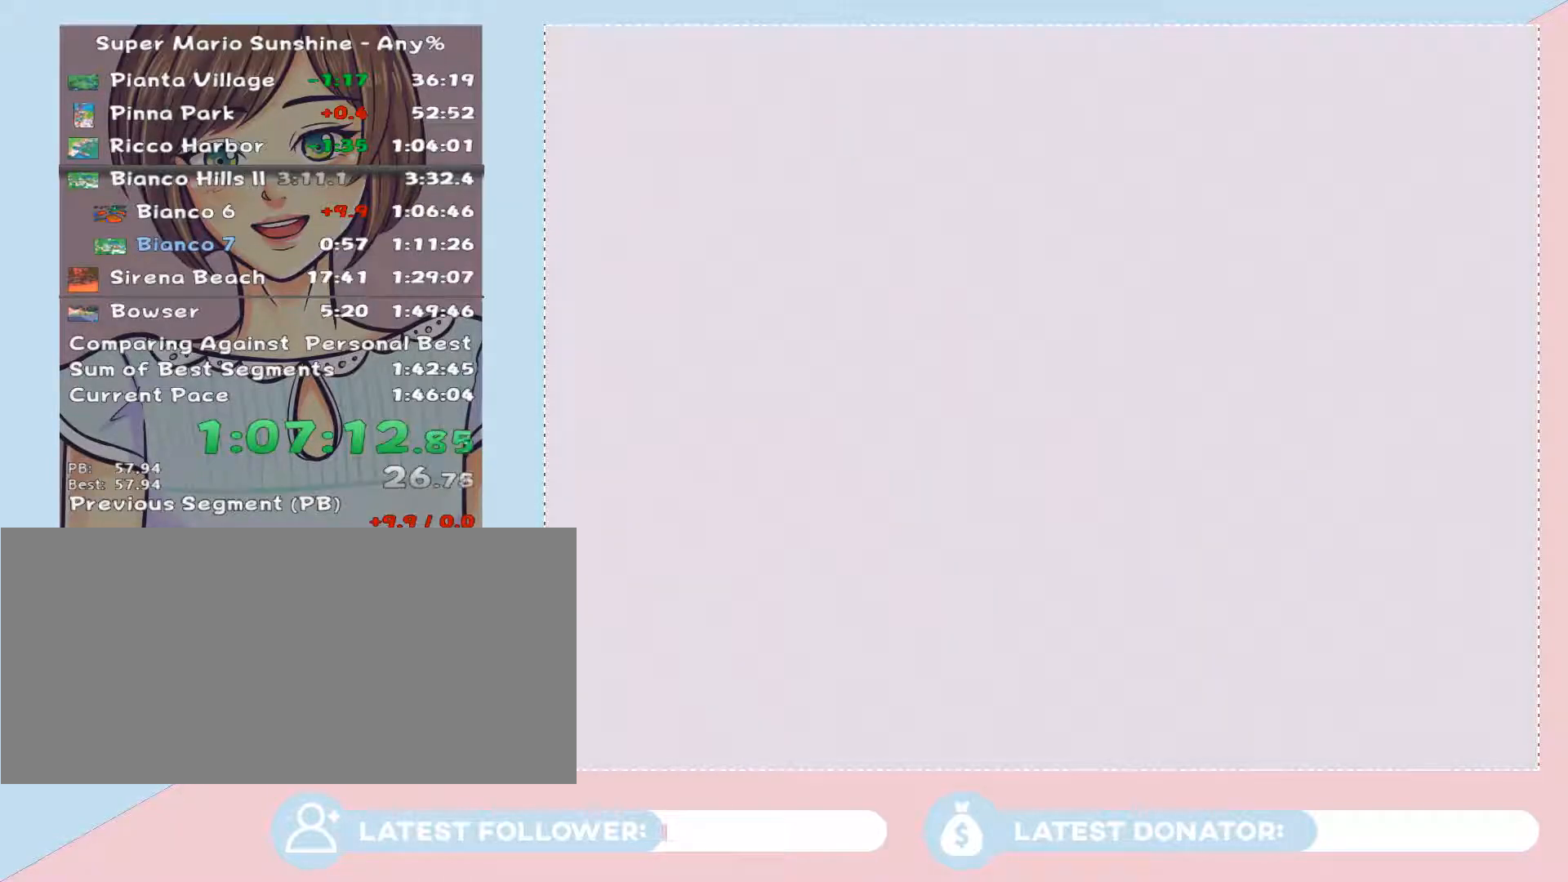
{"buttons": [], "left_stick": "center", "right_stick": "center", "button_events": [[17, "A", "up"], [83, "A", "down"], [150, "A", "up"], [250, "A", "down"], [300, "A", "up"]]}
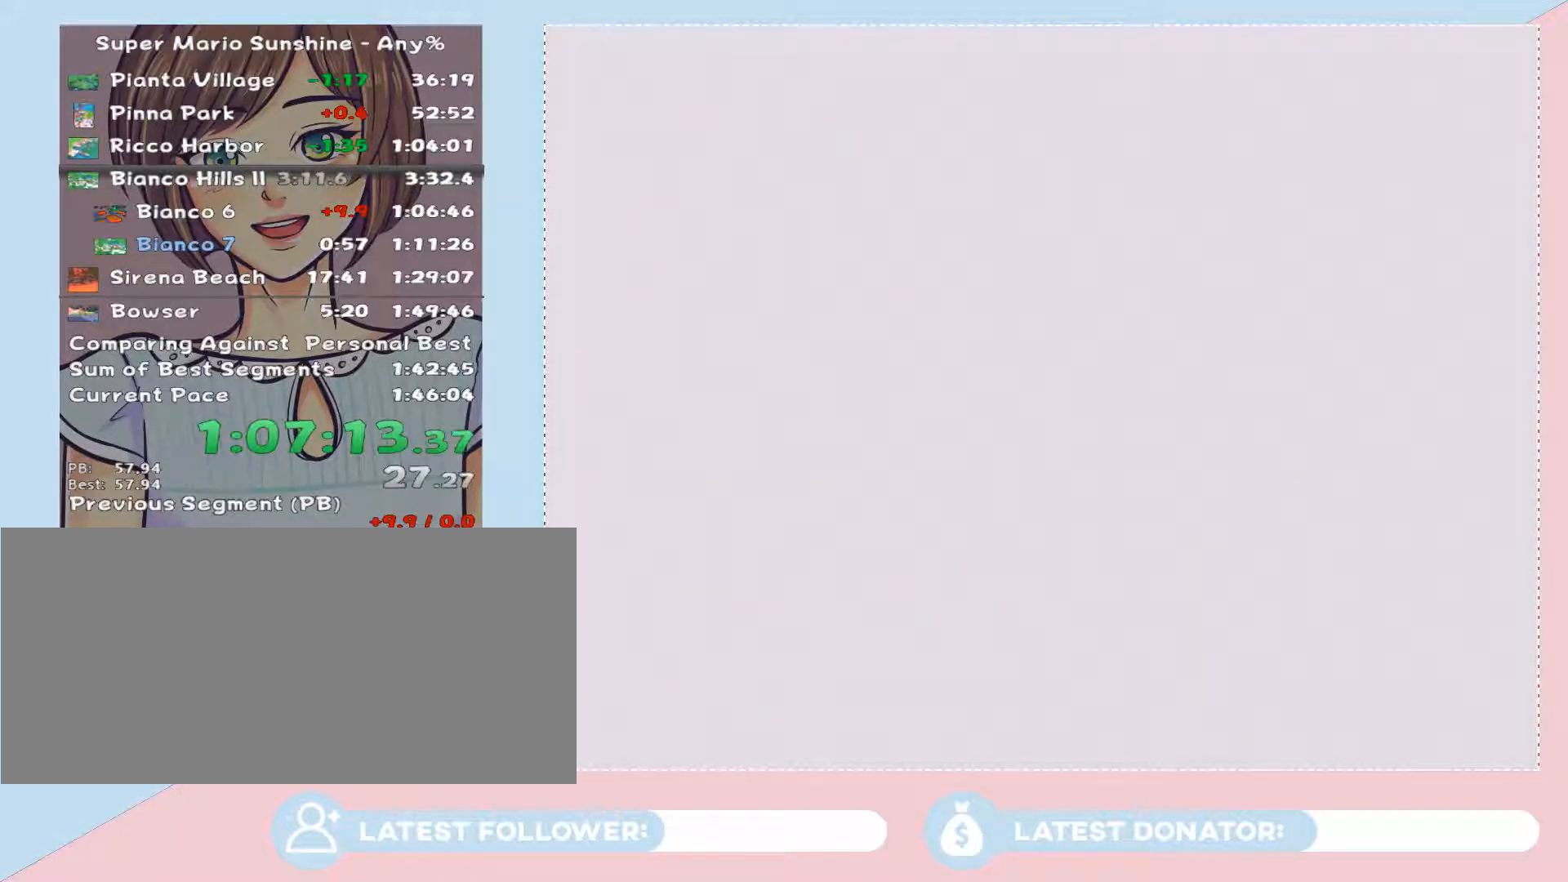
{"buttons": [], "left_stick": "center", "right_stick": "center", "button_events": [[83, "A", "down"], [150, "A", "up"], [433, "A", "down"], [500, "A", "up"]]}
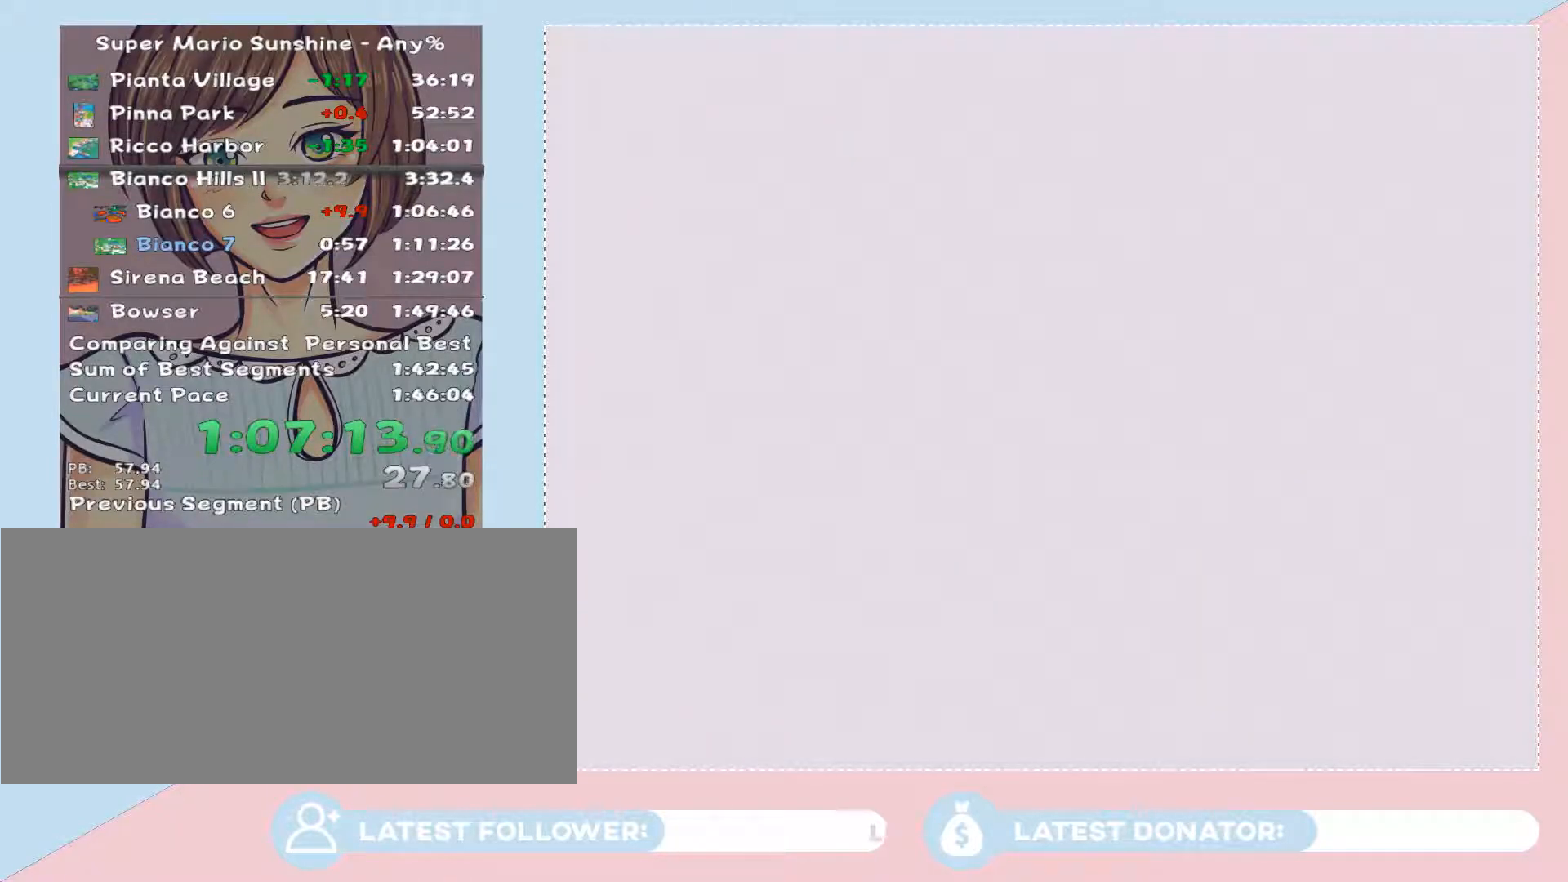
{"buttons": ["A"], "left_stick": "center", "right_stick": "center", "button_events": [[50, "A", "down"], [117, "A", "up"], [217, "A", "down"], [267, "A", "up"], [333, "A", "down"], [400, "A", "up"], [500, "A", "down"]]}
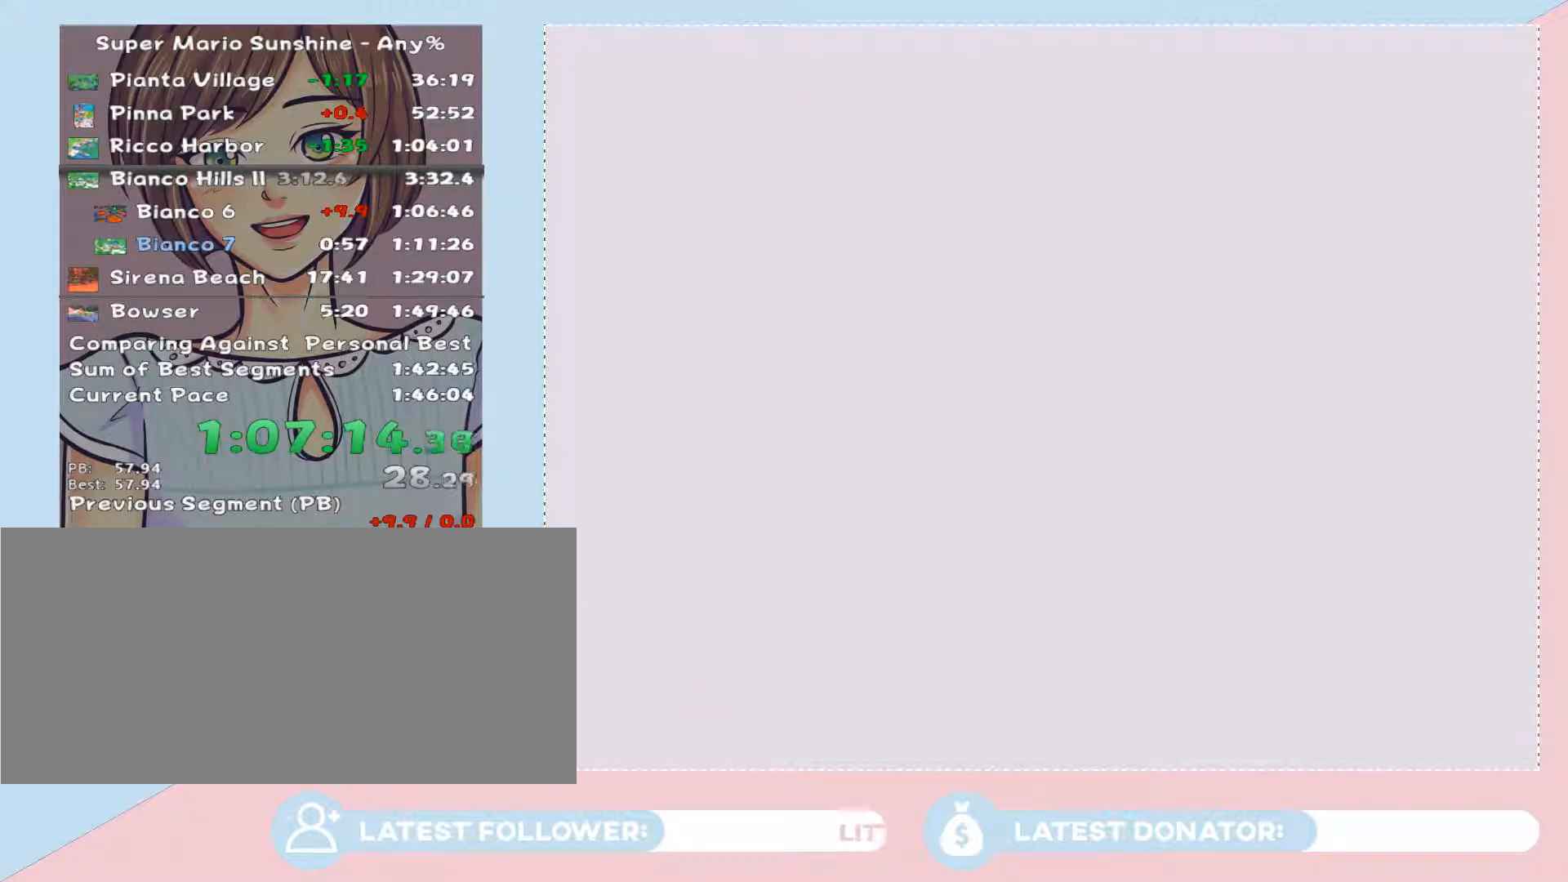
{"buttons": [], "left_stick": "center", "right_stick": "center", "button_events": [[50, "A", "up"], [117, "A", "down"], [217, "A", "up"], [267, "A", "down"], [333, "A", "up"], [400, "A", "down"], [467, "A", "up"]]}
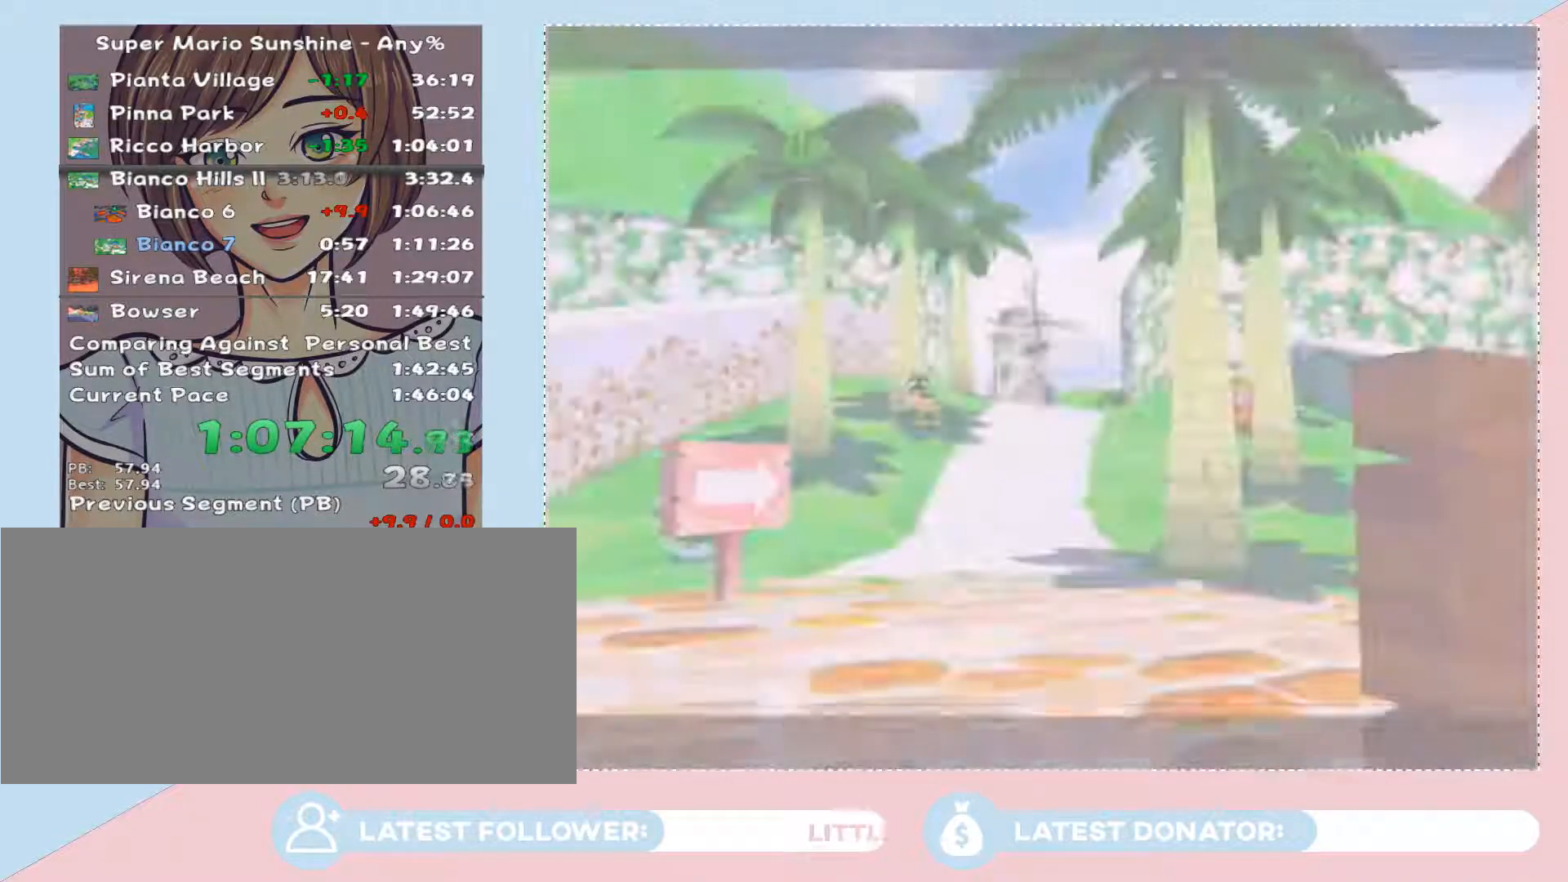
{"buttons": ["A"], "left_stick": "center", "right_stick": "center", "button_events": [[33, "A", "down"], [83, "A", "up"], [183, "A", "down"], [250, "A", "up"], [300, "A", "down"], [367, "A", "up"], [467, "A", "down"]]}
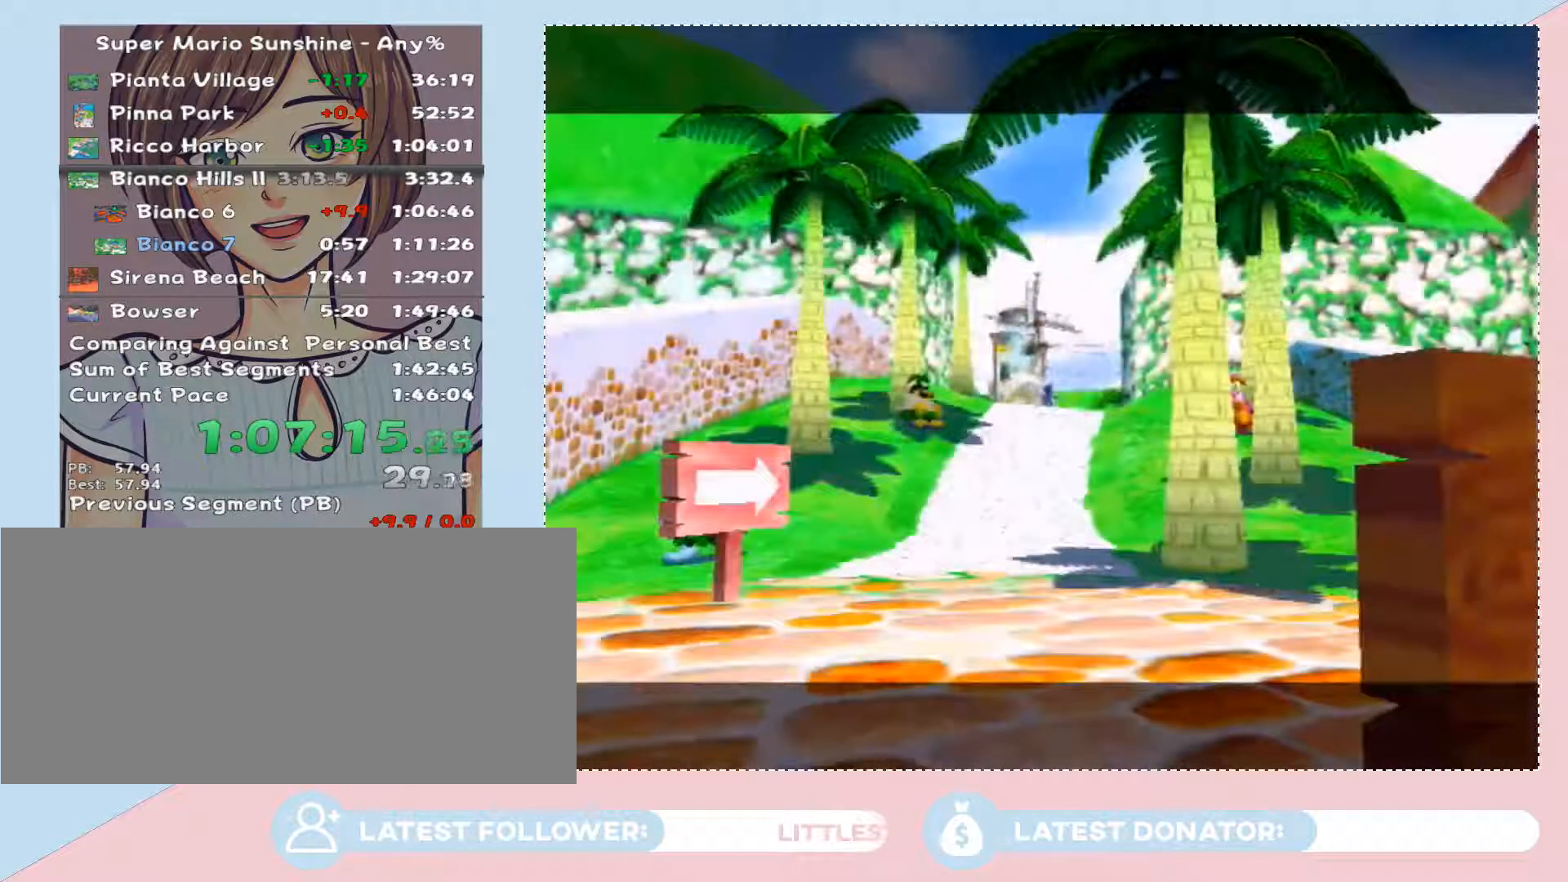
{"buttons": [], "left_stick": "center", "right_stick": "center", "button_events": [[17, "A", "up"], [83, "A", "down"], [183, "A", "up"], [250, "A", "down"], [300, "A", "up"], [367, "A", "down"], [433, "A", "up"]]}
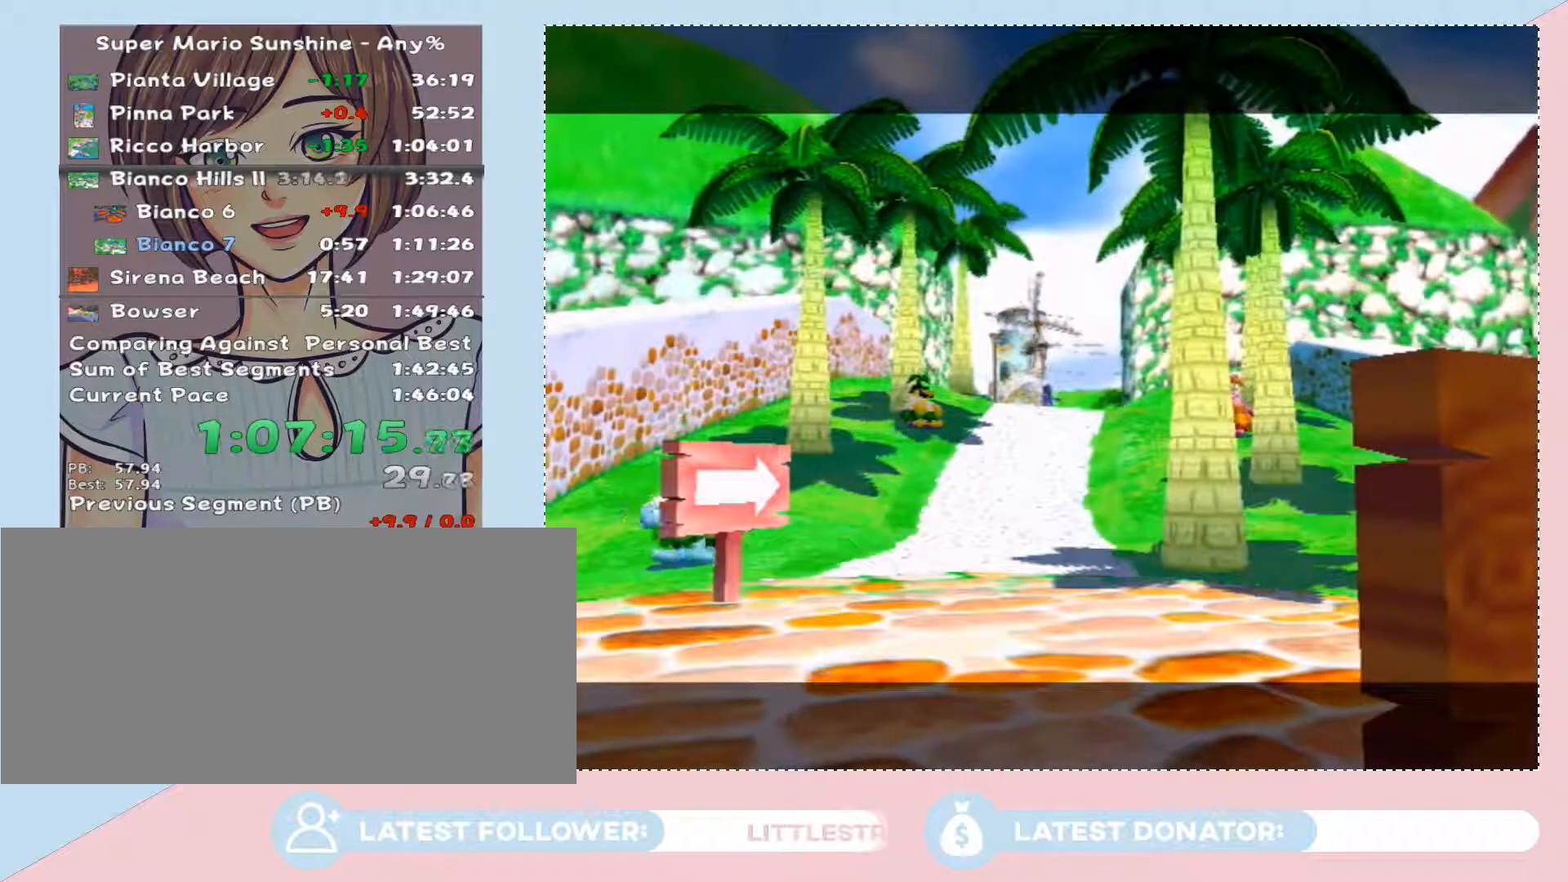
{"buttons": [], "left_stick": "center", "right_stick": "center", "button_events": [[17, "A", "down"], [117, "A", "up"], [433, "A", "down"], [500, "A", "up"]]}